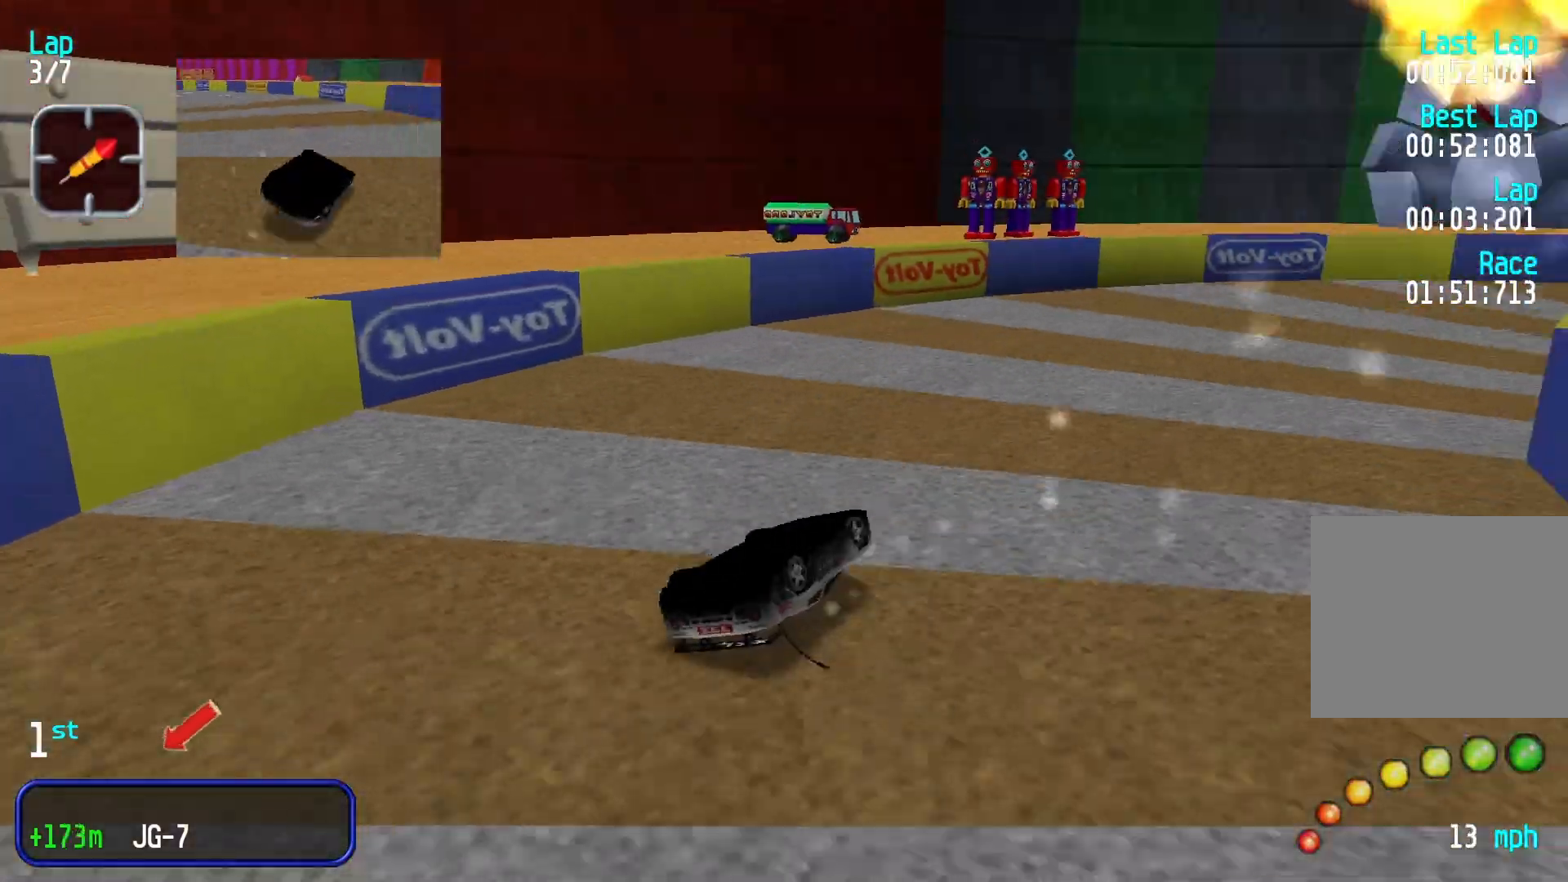
Gameplay with a controller (Xbox layout); each line is a JSON object with the inputs held at the frame after it. "events" lists button and stick changes between this image and that frame as [ms after this image, input, new state], when the widget could be followed in between. Not read: L3 R2 R3 right_stick.
{"buttons": [], "left_stick": "center", "events": [[366, "B", "down"], [433, "left_stick", "center"], [466, "B", "up"]]}
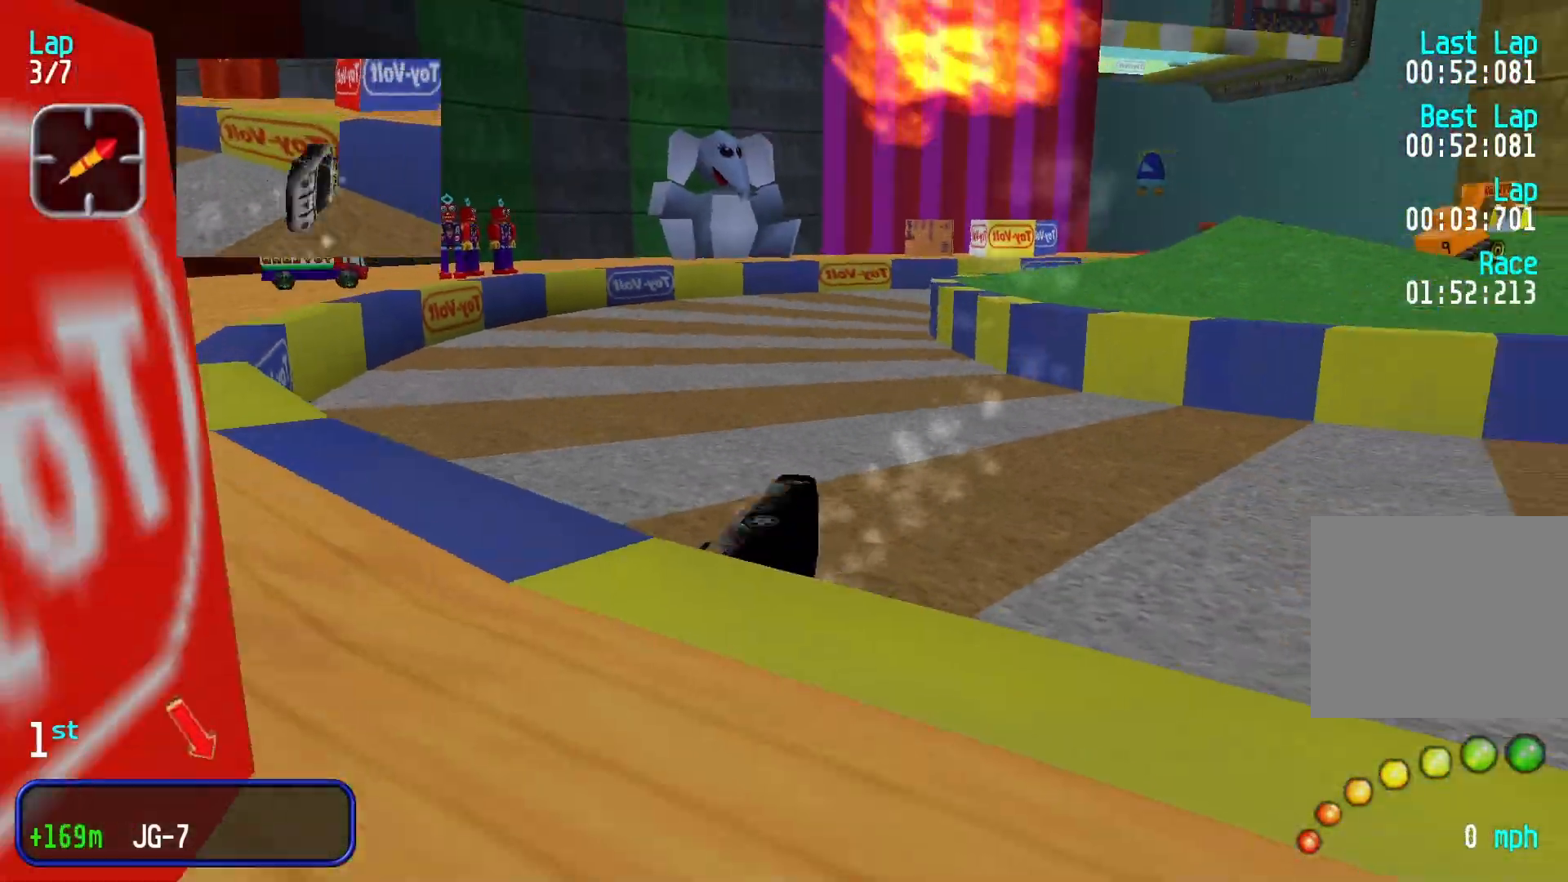
{"buttons": [], "left_stick": "right", "events": [[366, "left_stick", "right"]]}
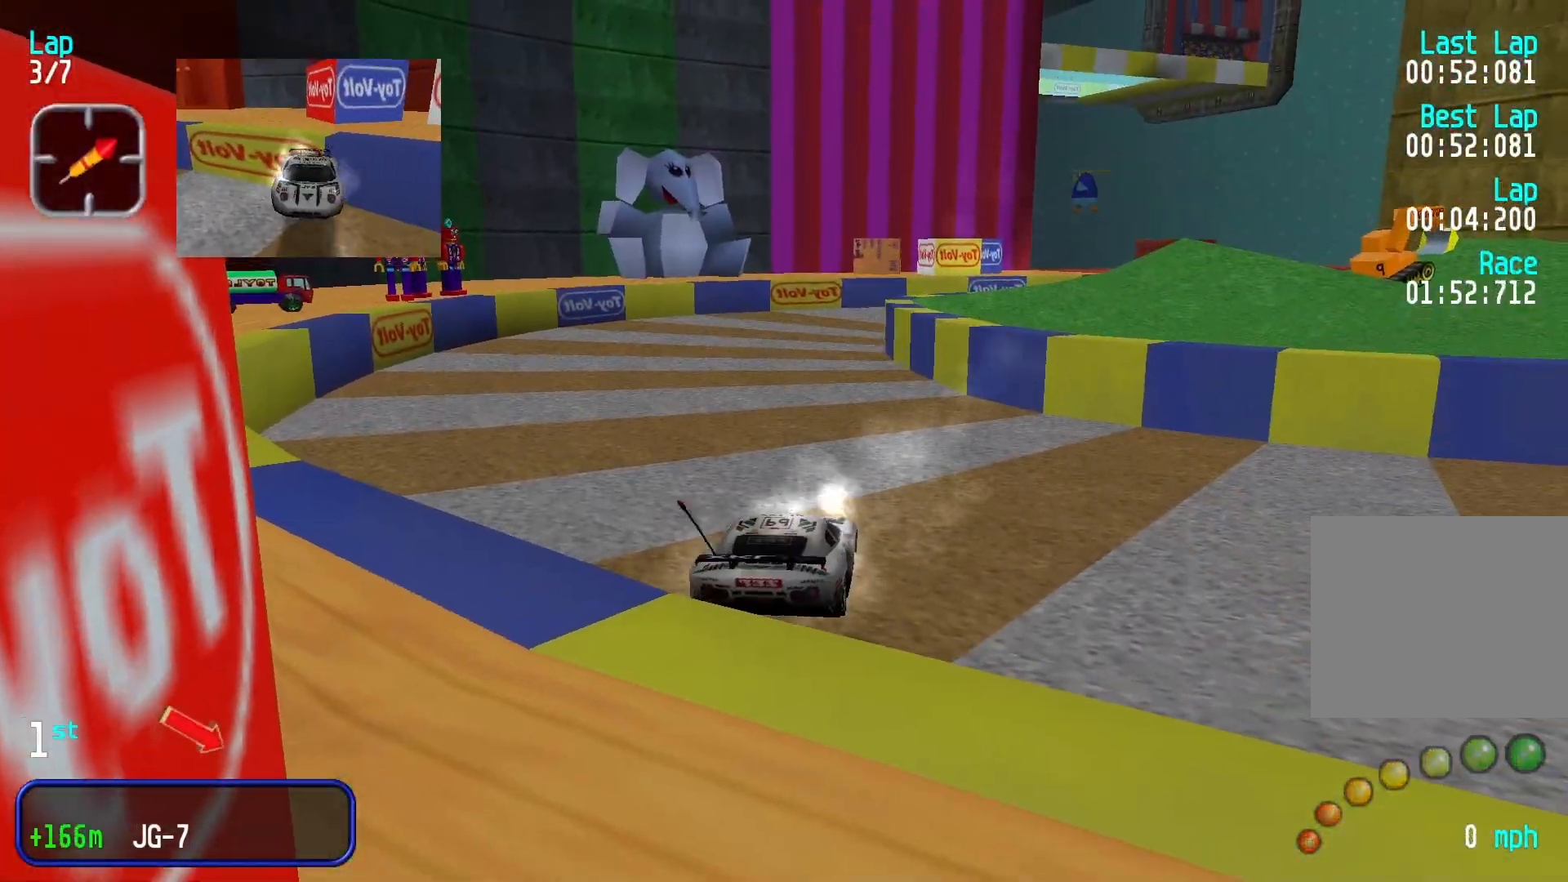
{"buttons": [], "left_stick": "right", "events": []}
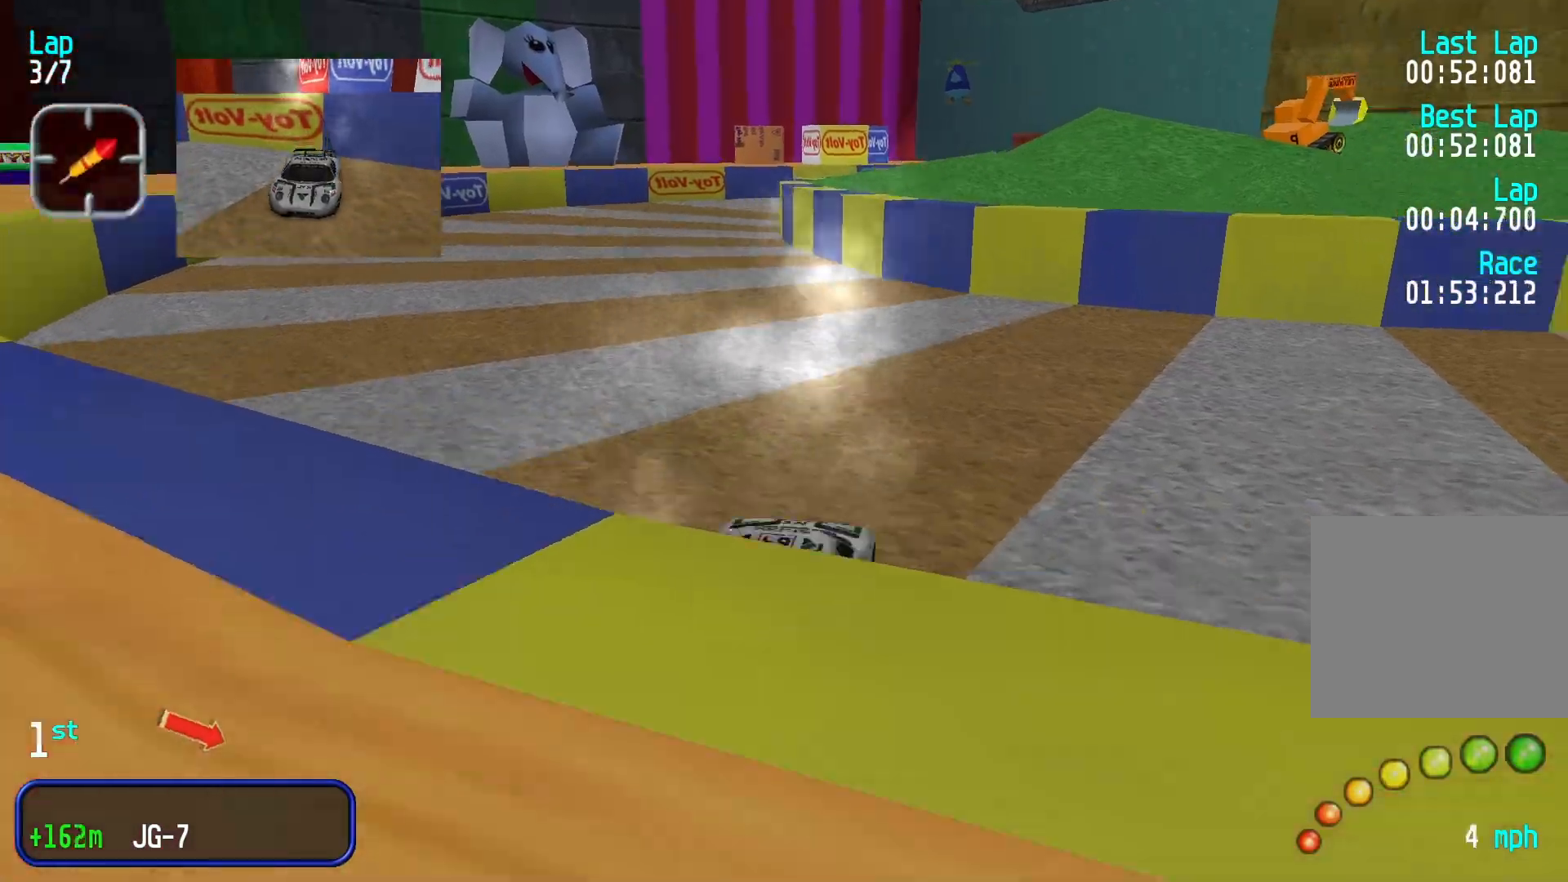
{"buttons": [], "left_stick": "center", "events": [[433, "left_stick", "center"]]}
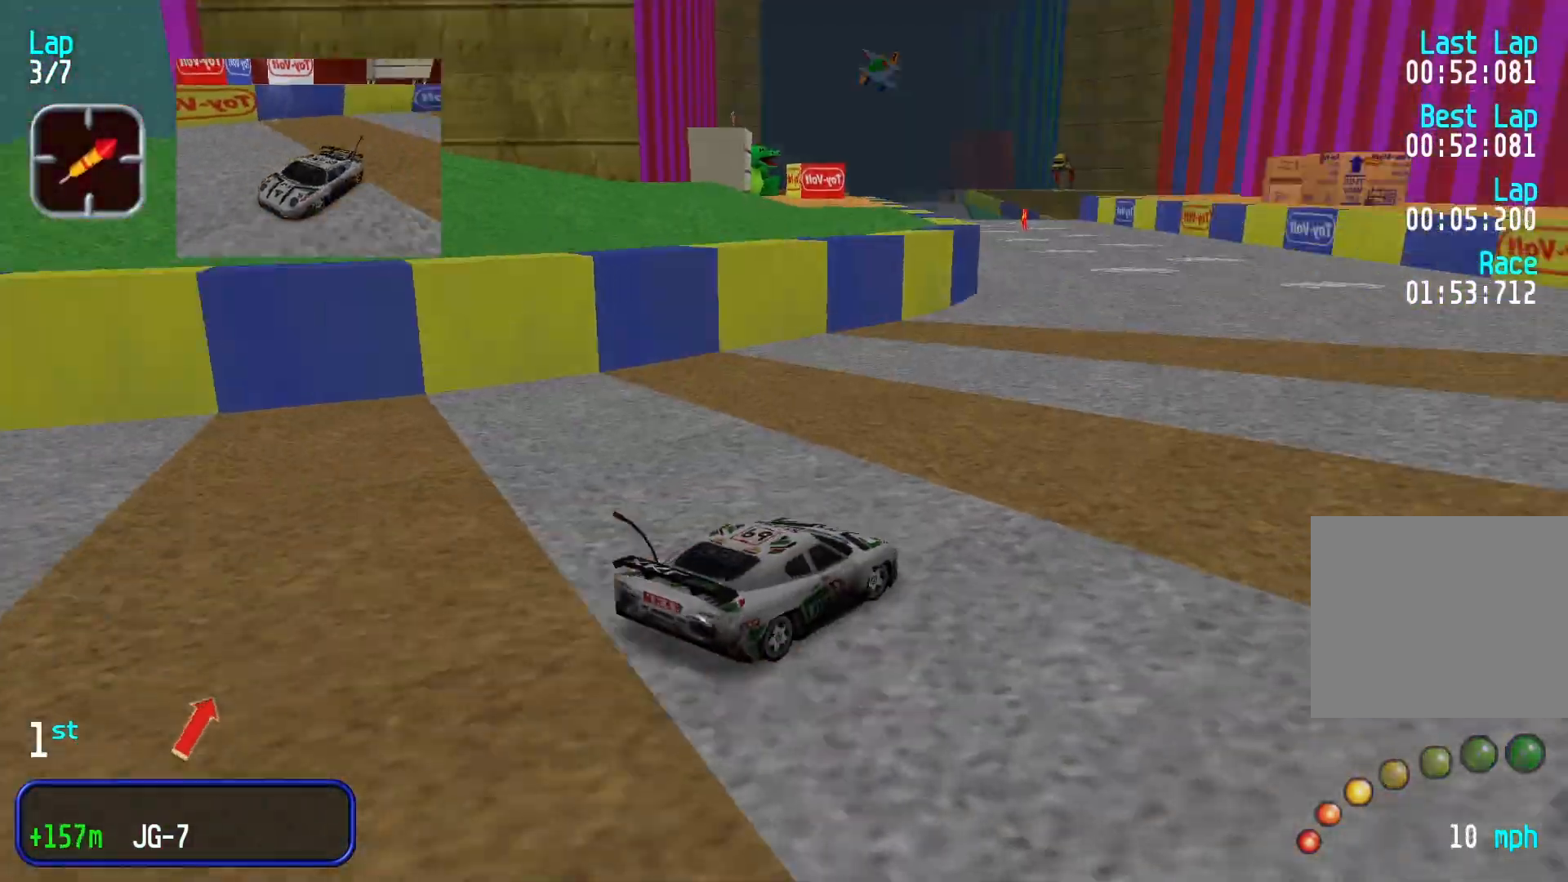
{"buttons": [], "left_stick": "left", "events": [[33, "left_stick", "left"]]}
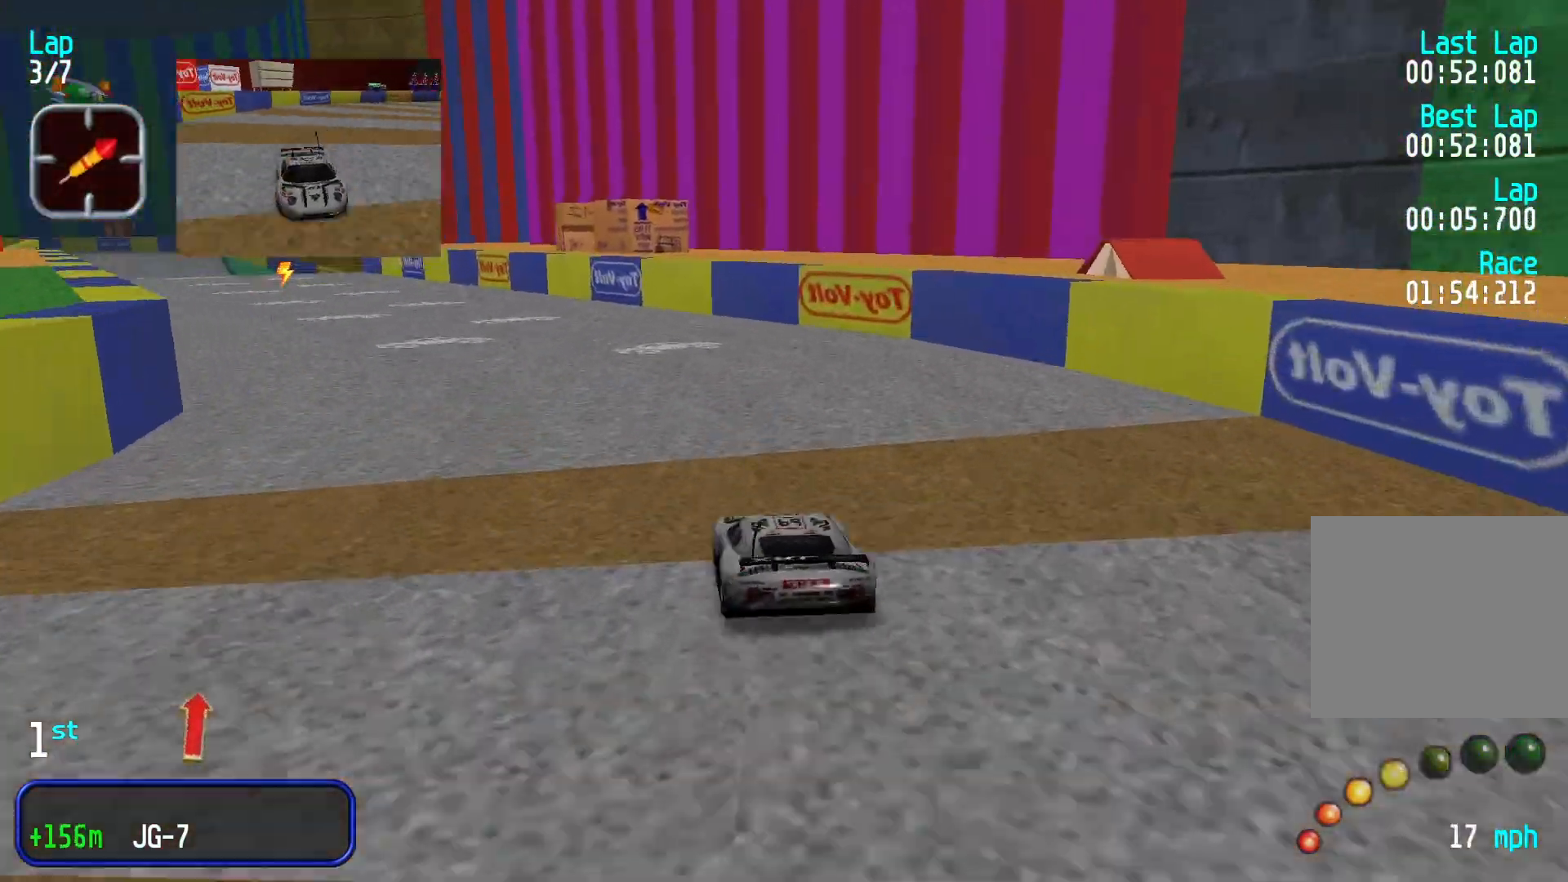
{"buttons": [], "left_stick": "center", "events": [[100, "left_stick", "center"], [333, "left_stick", "left"], [466, "left_stick", "center"]]}
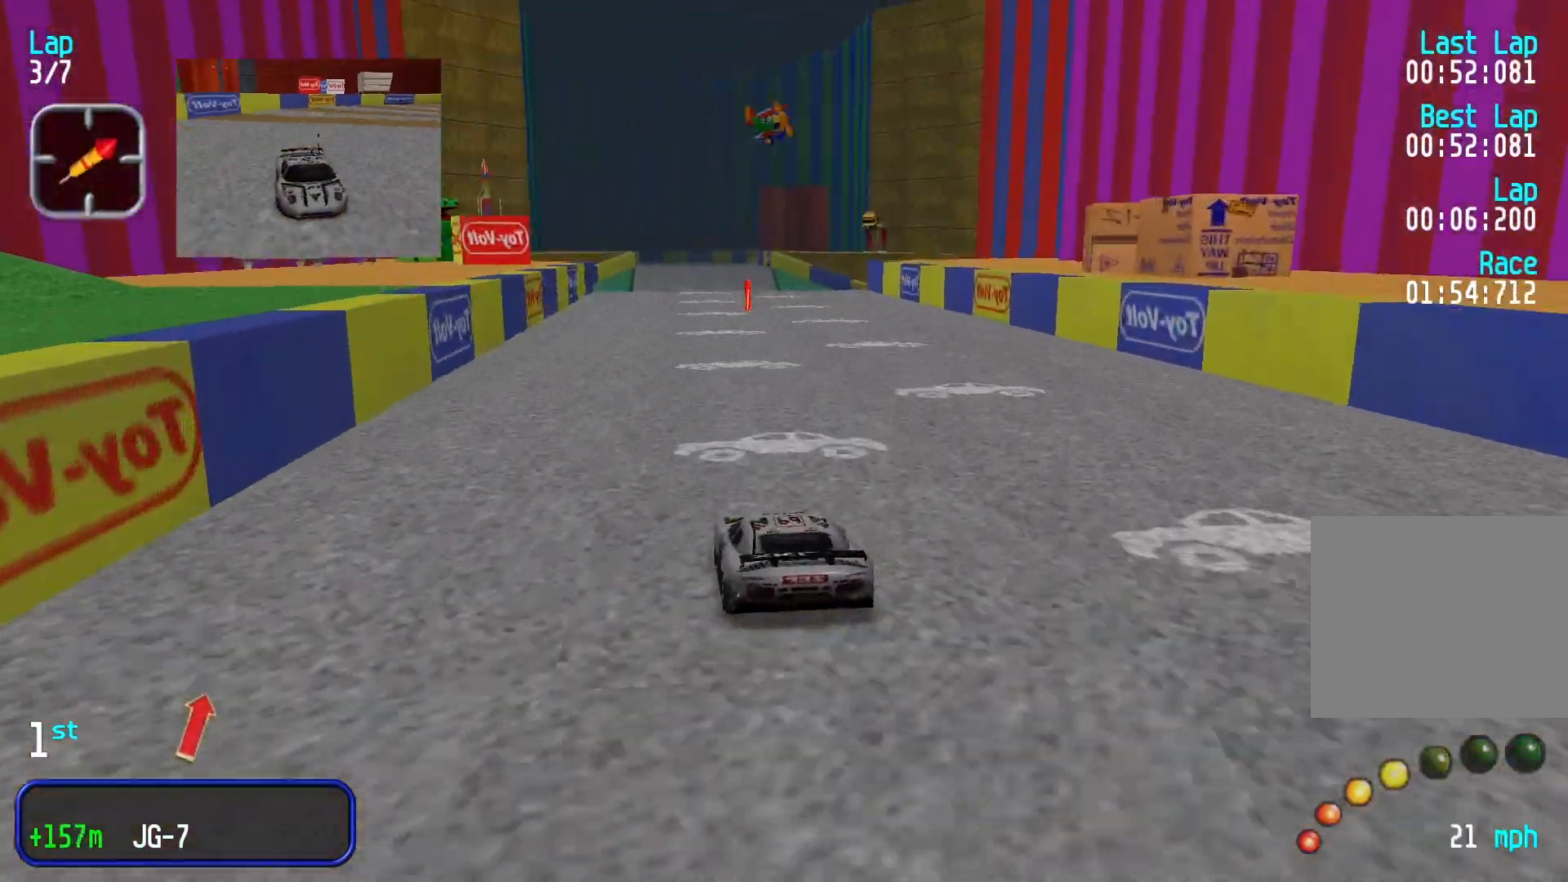
{"buttons": [], "left_stick": "center", "events": []}
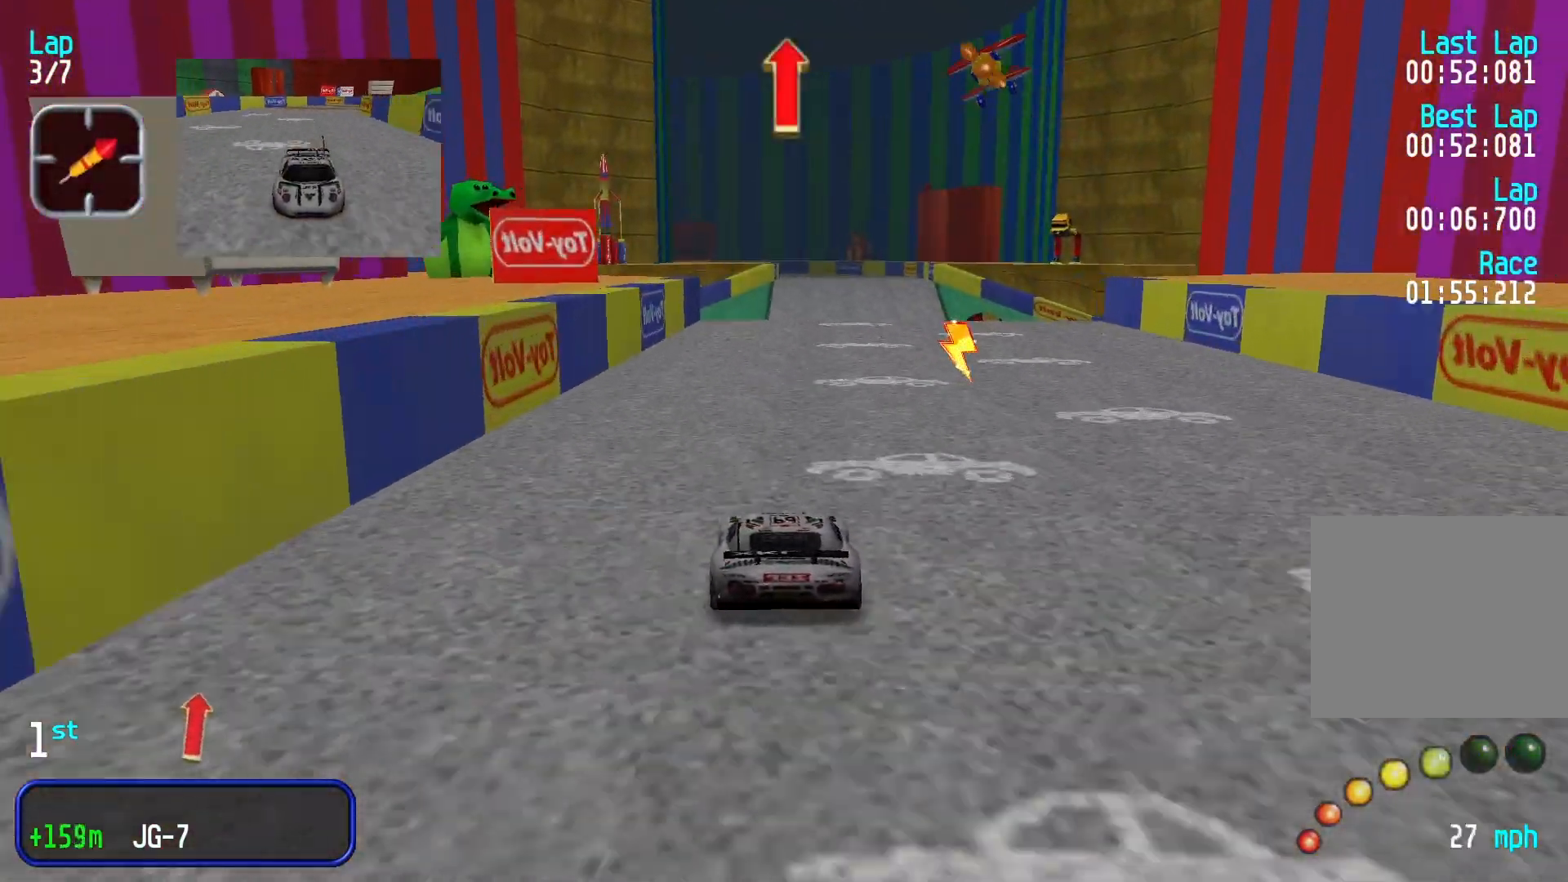
{"buttons": [], "left_stick": "center", "events": [[66, "left_stick", "right"], [133, "left_stick", "center"], [333, "left_stick", "right"], [400, "left_stick", "center"]]}
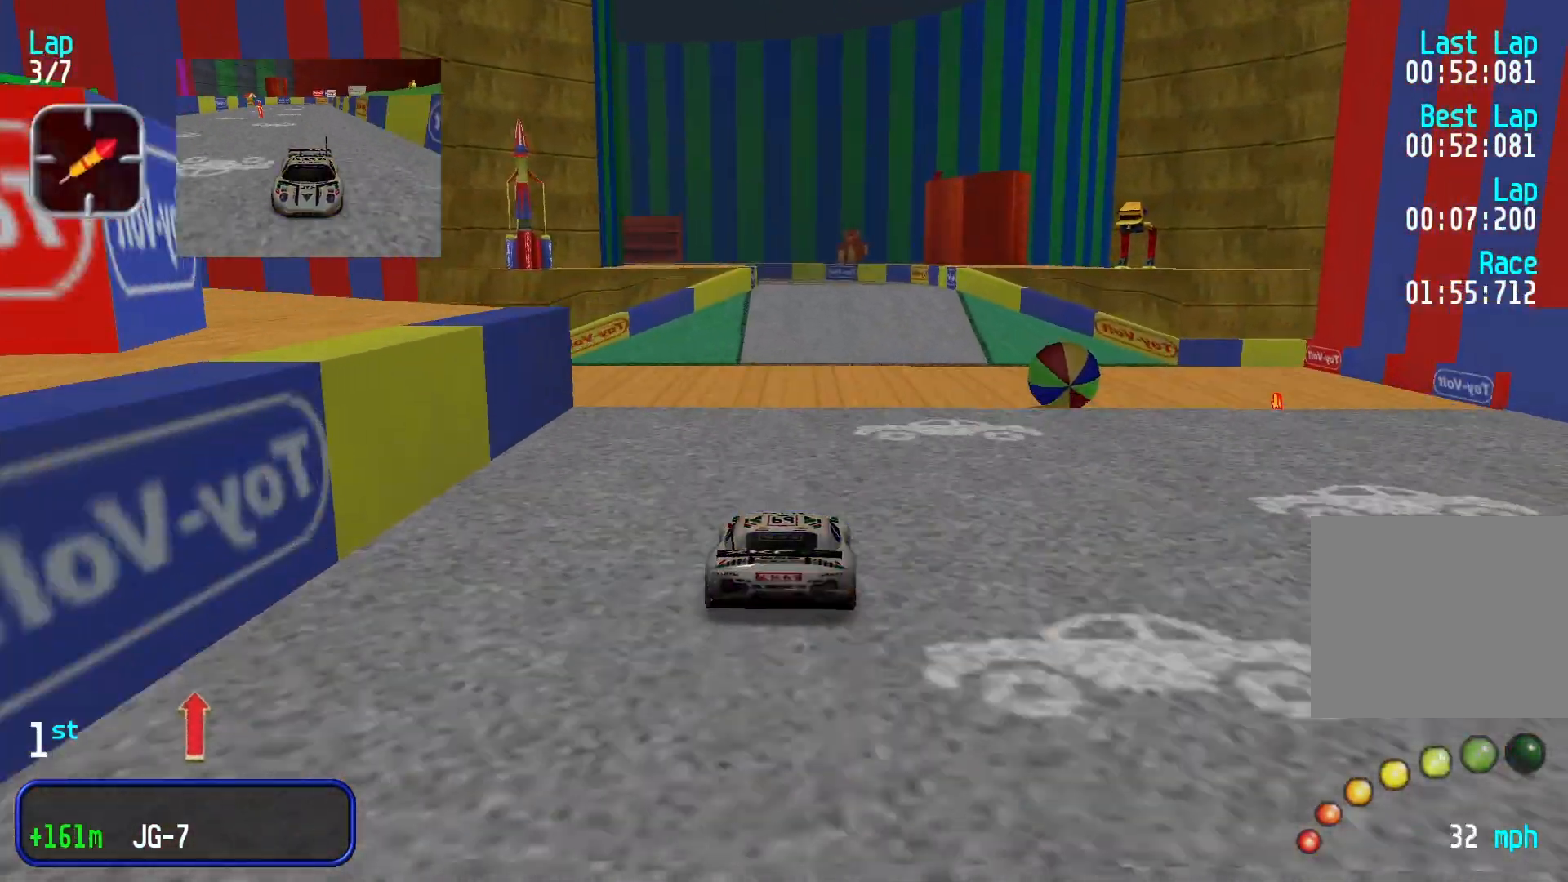
{"buttons": [], "left_stick": "center", "events": []}
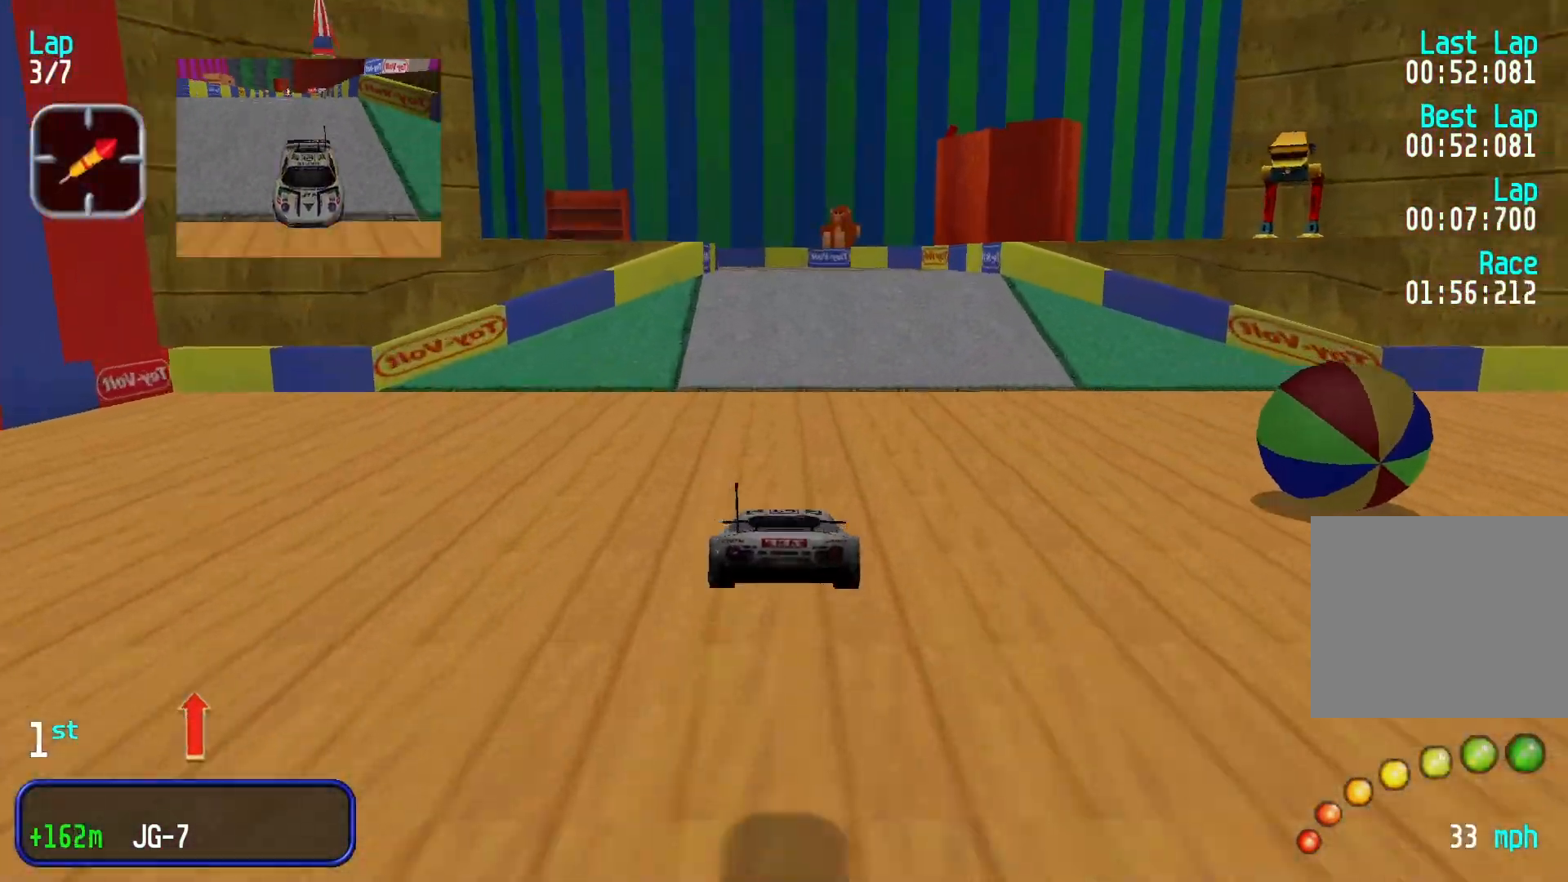
{"buttons": [], "left_stick": "right", "events": [[500, "left_stick", "right"]]}
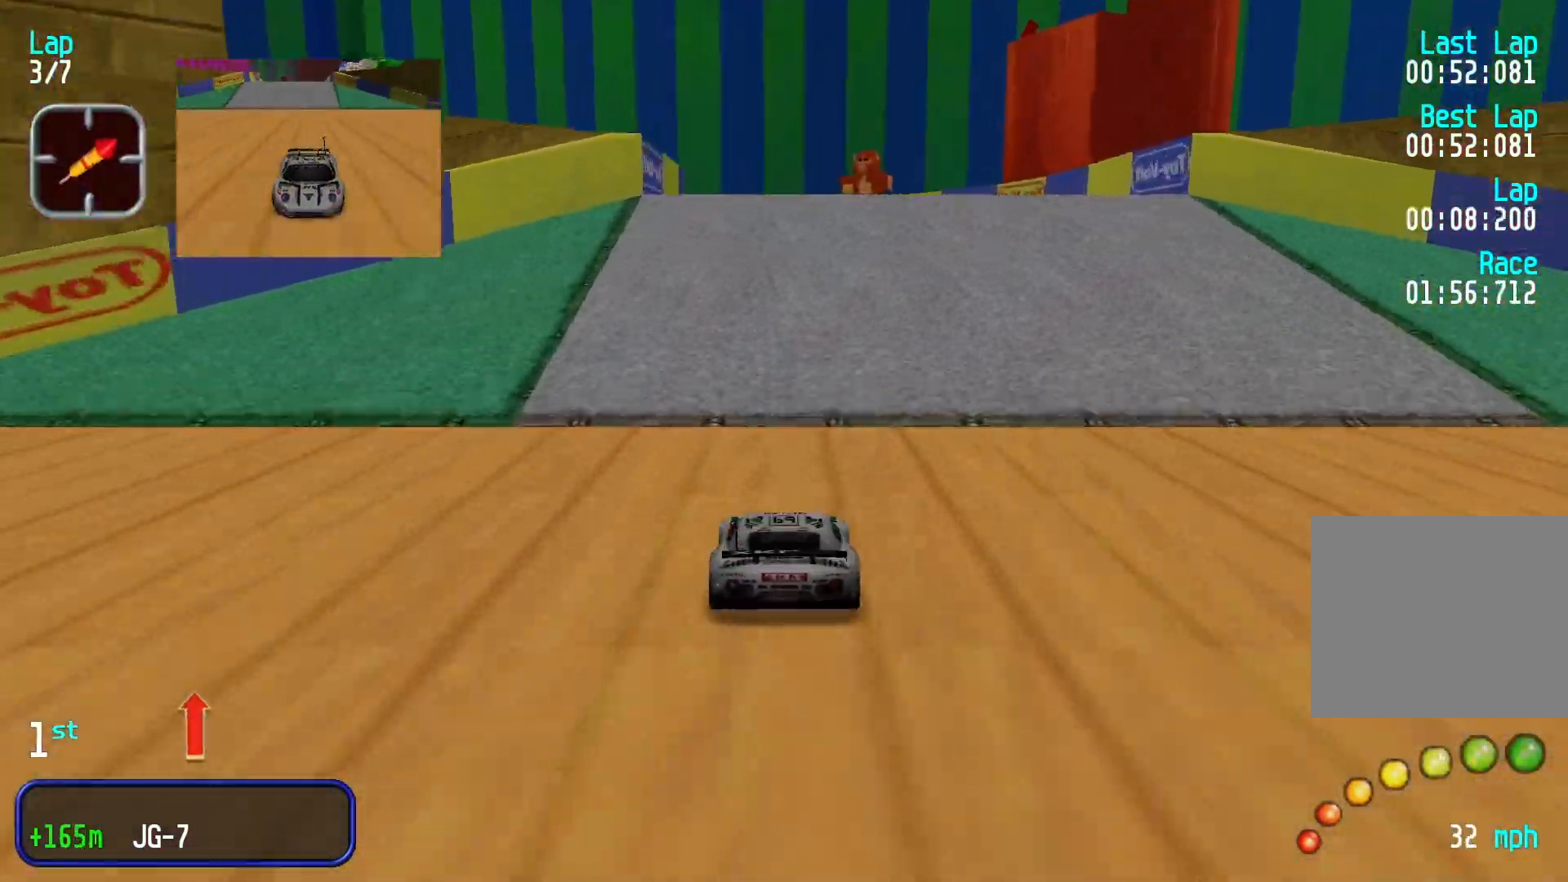
{"buttons": [], "left_stick": "down-left", "events": [[166, "left_stick", "center"], [366, "left_stick", "down-left"]]}
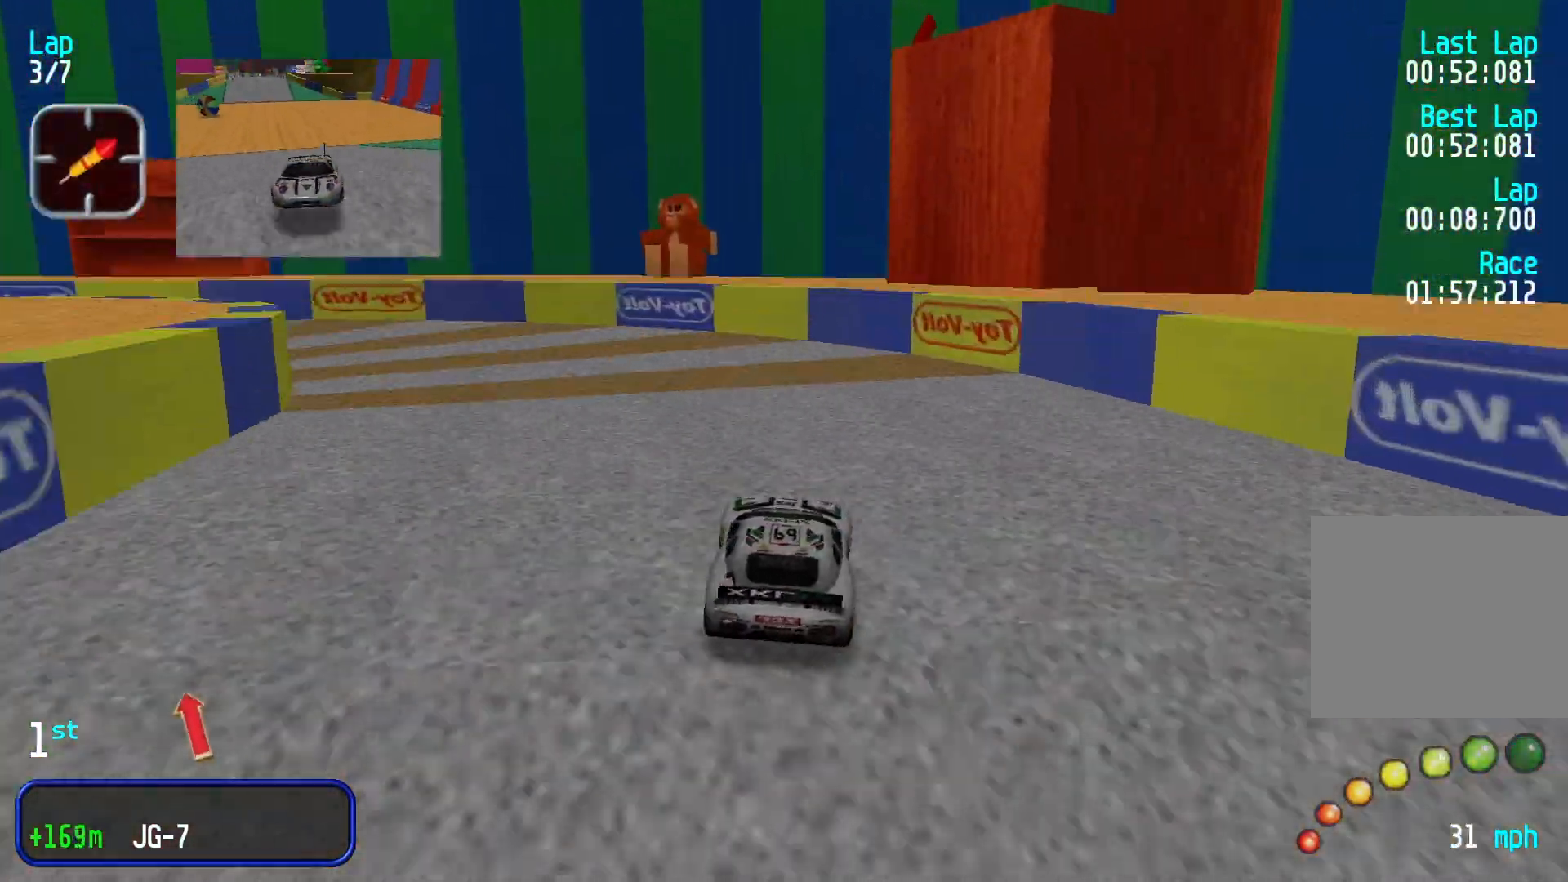
{"buttons": [], "left_stick": "center", "events": [[33, "left_stick", "left"], [233, "left_stick", "center"]]}
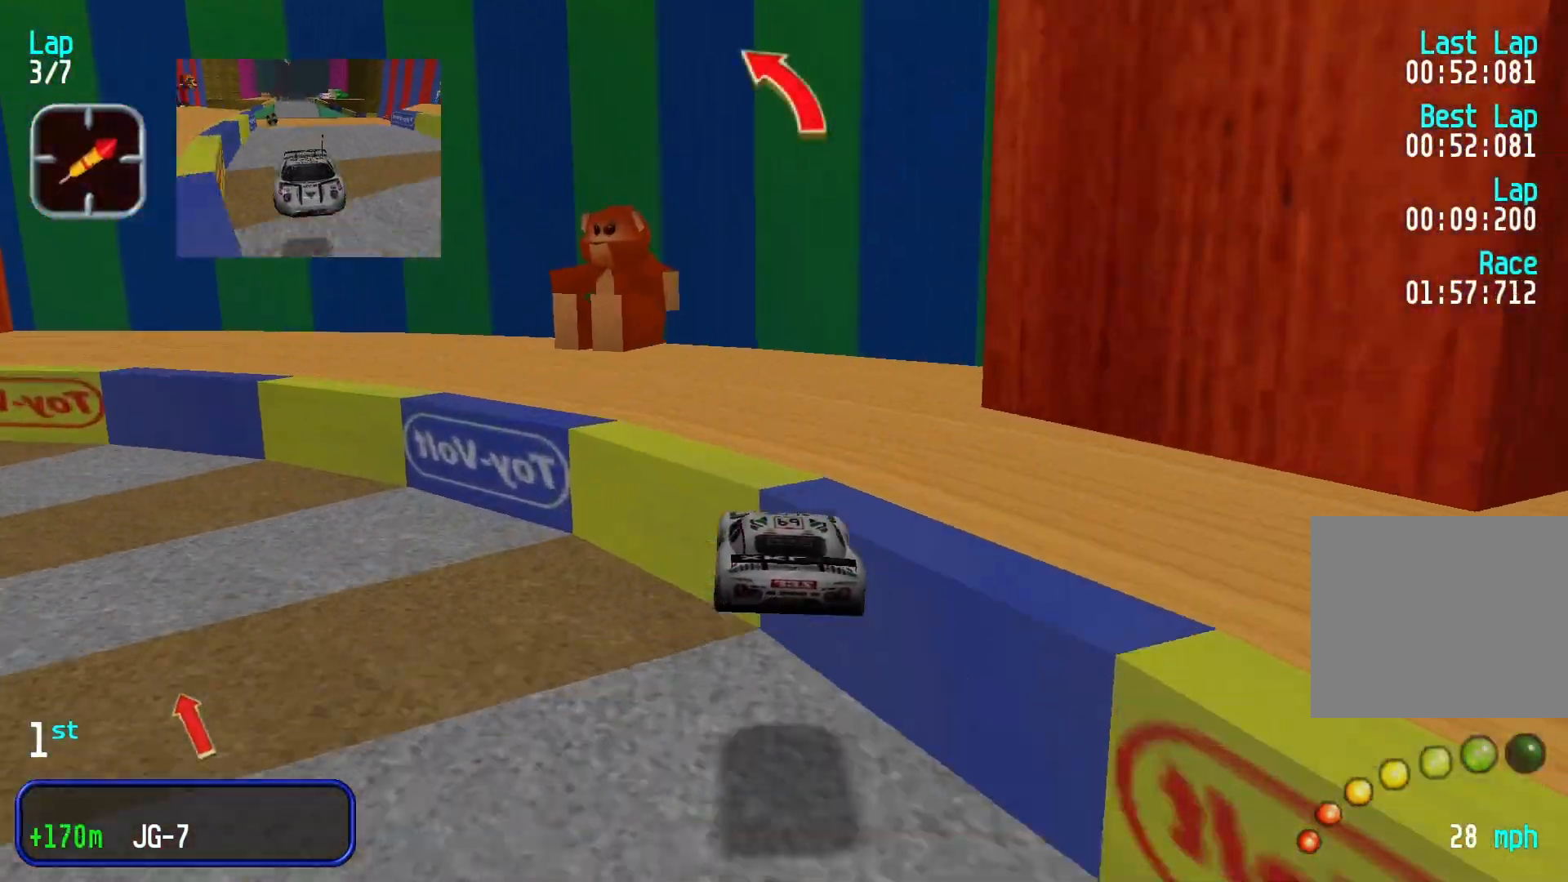
{"buttons": [], "left_stick": "down-left", "events": [[500, "left_stick", "down-left"]]}
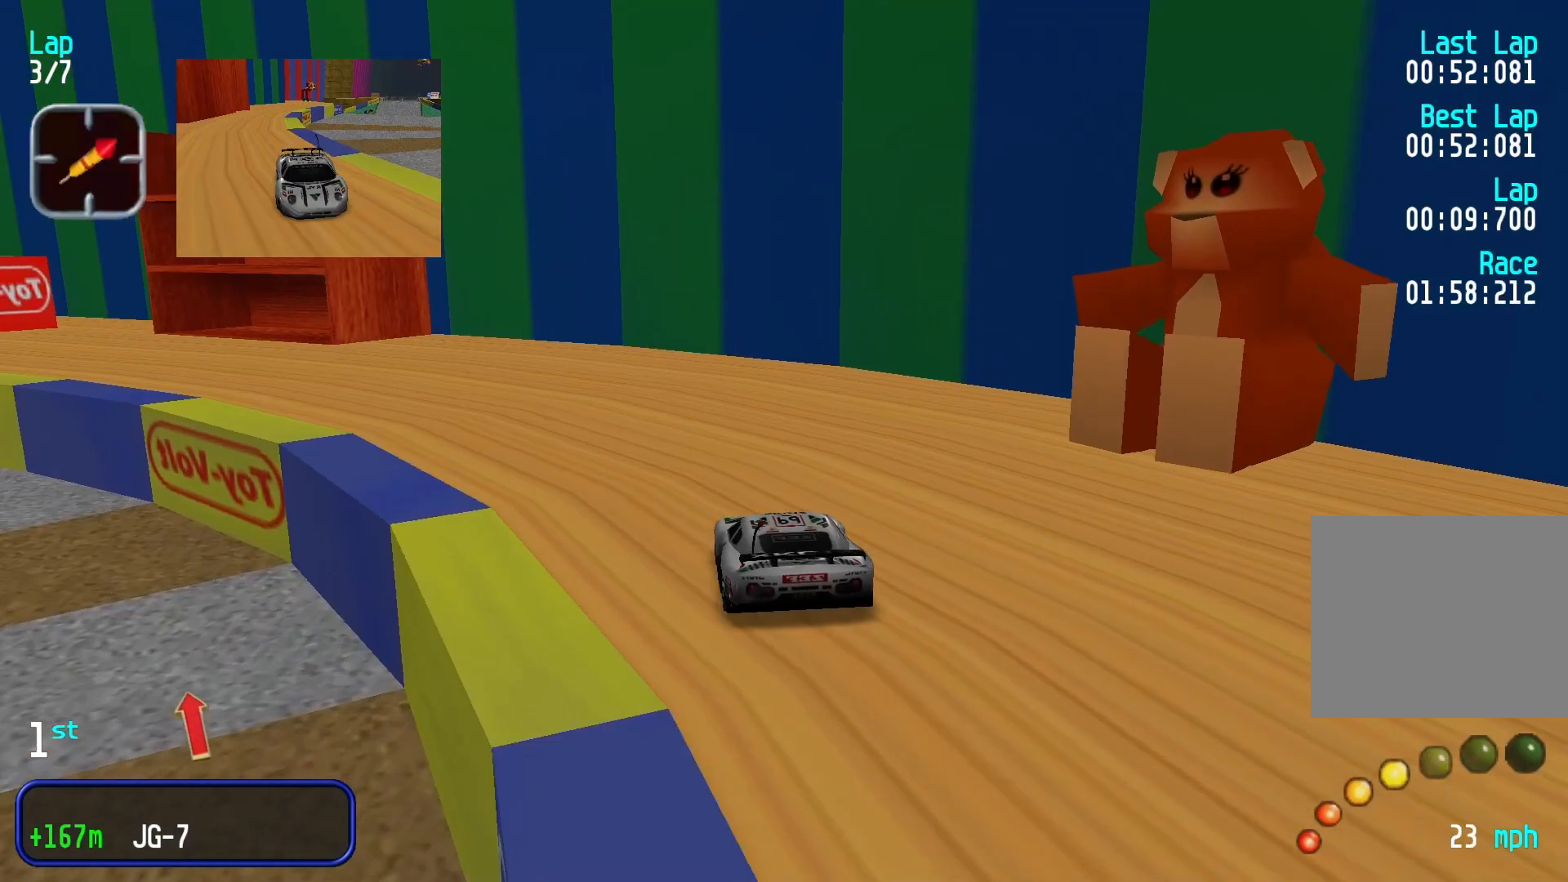
{"buttons": [], "left_stick": "down-left", "events": []}
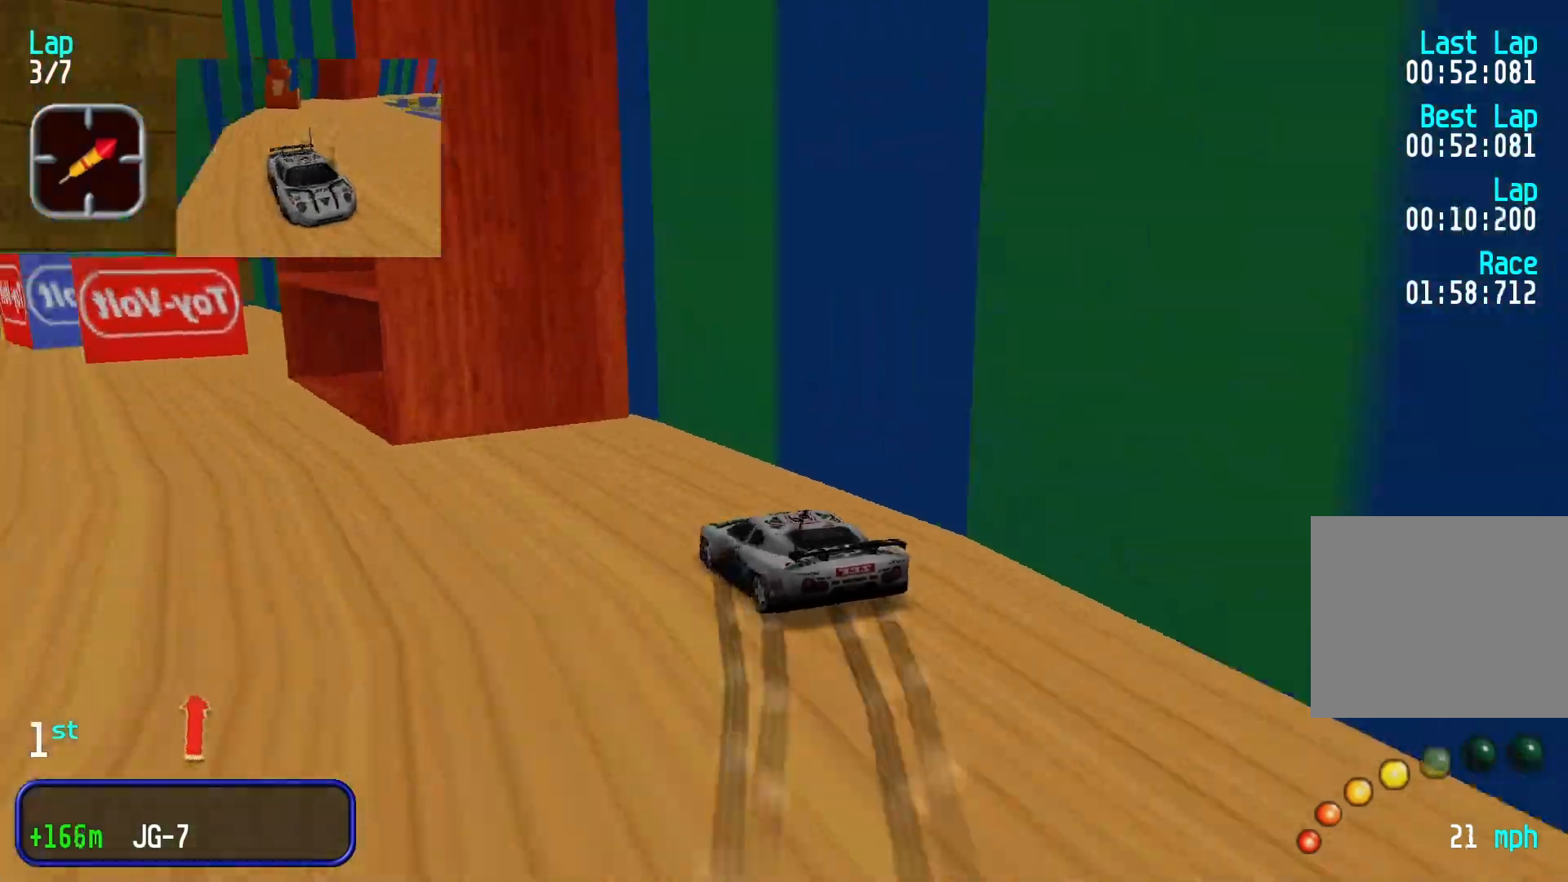
{"buttons": [], "left_stick": "down-left", "events": []}
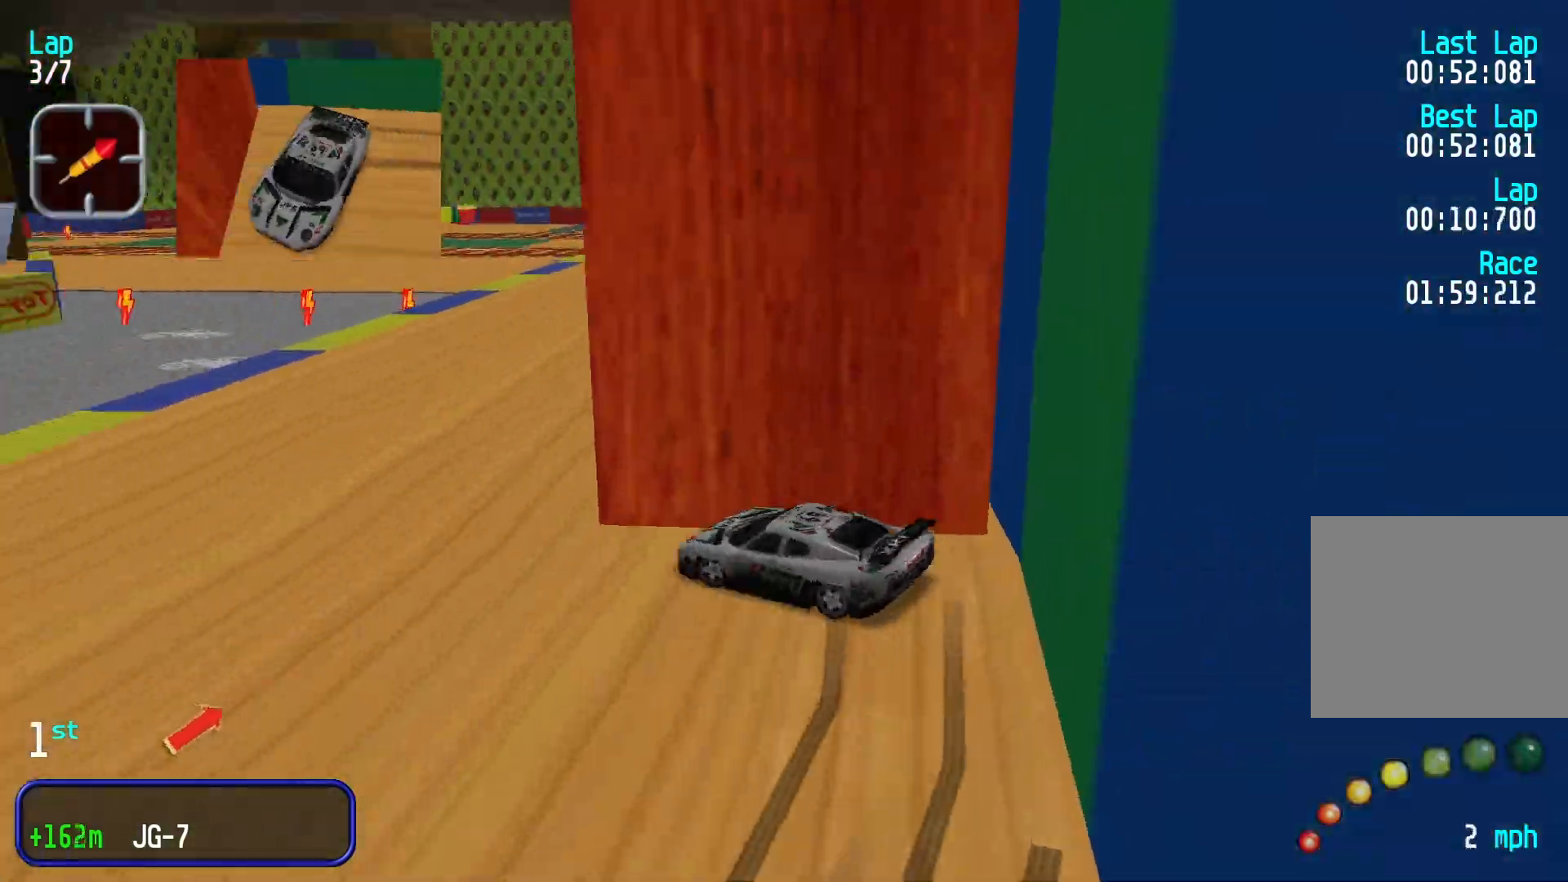
{"buttons": [], "left_stick": "right", "events": [[133, "left_stick", "center"], [266, "left_stick", "right"]]}
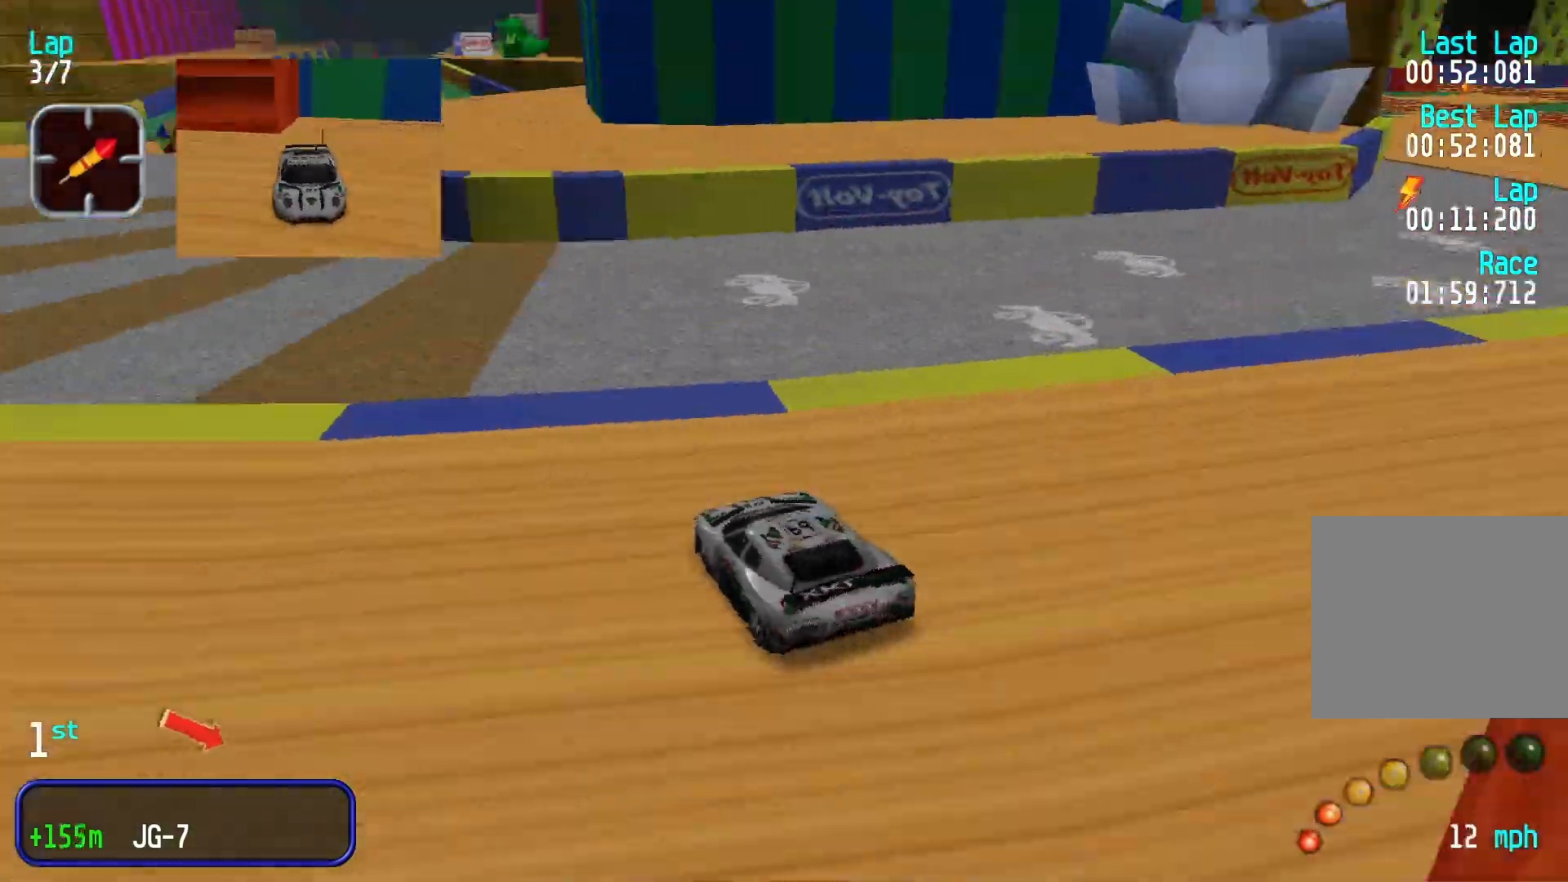
{"buttons": [], "left_stick": "right", "events": []}
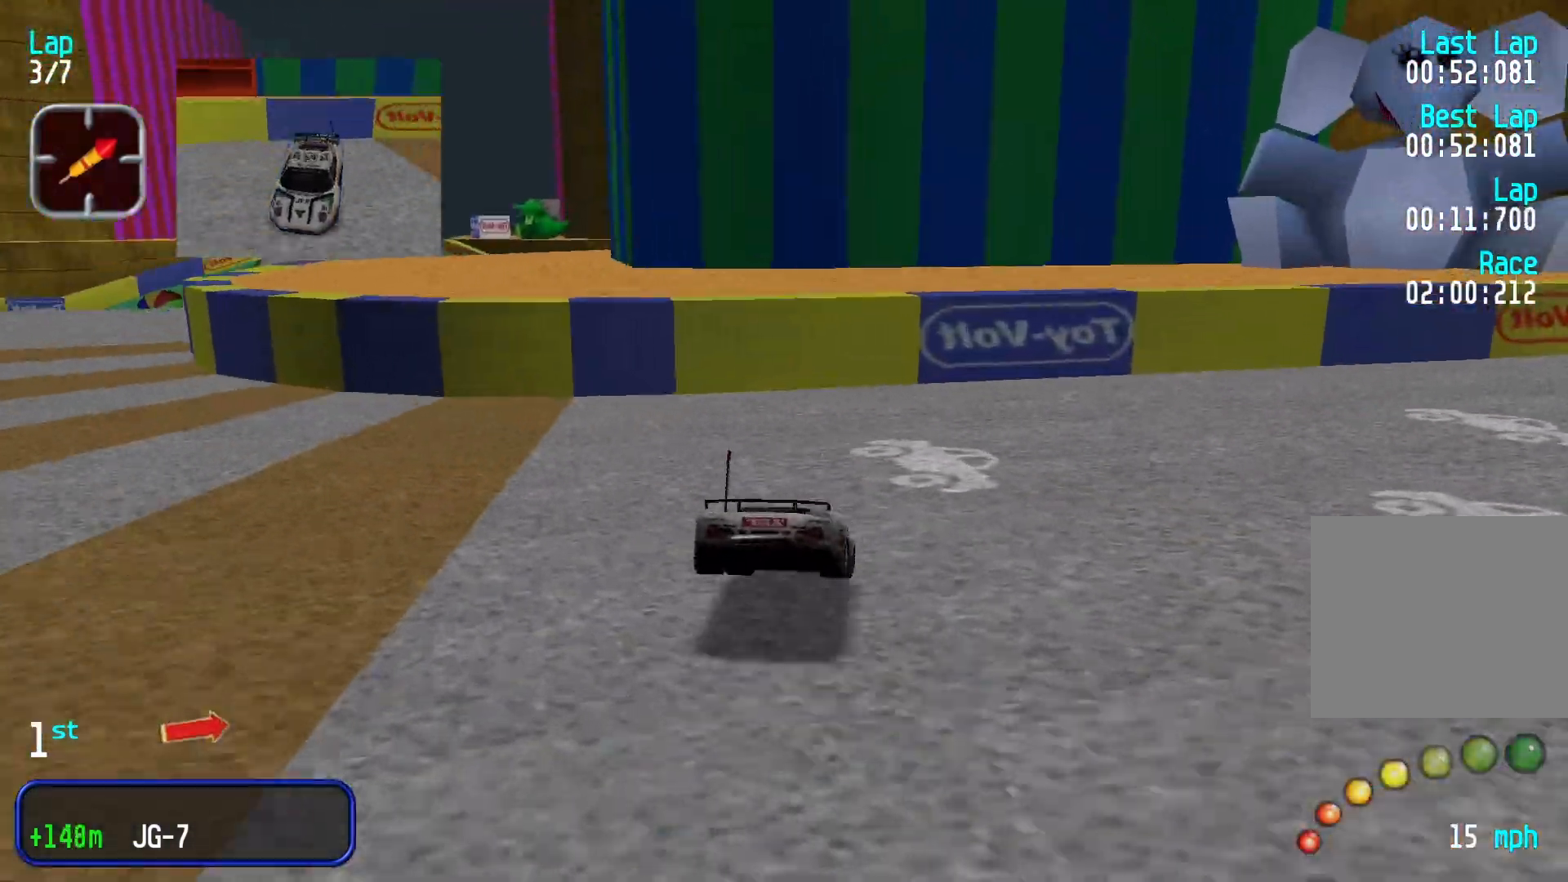
{"buttons": [], "left_stick": "right", "events": [[200, "left_stick", "center"], [366, "left_stick", "right"]]}
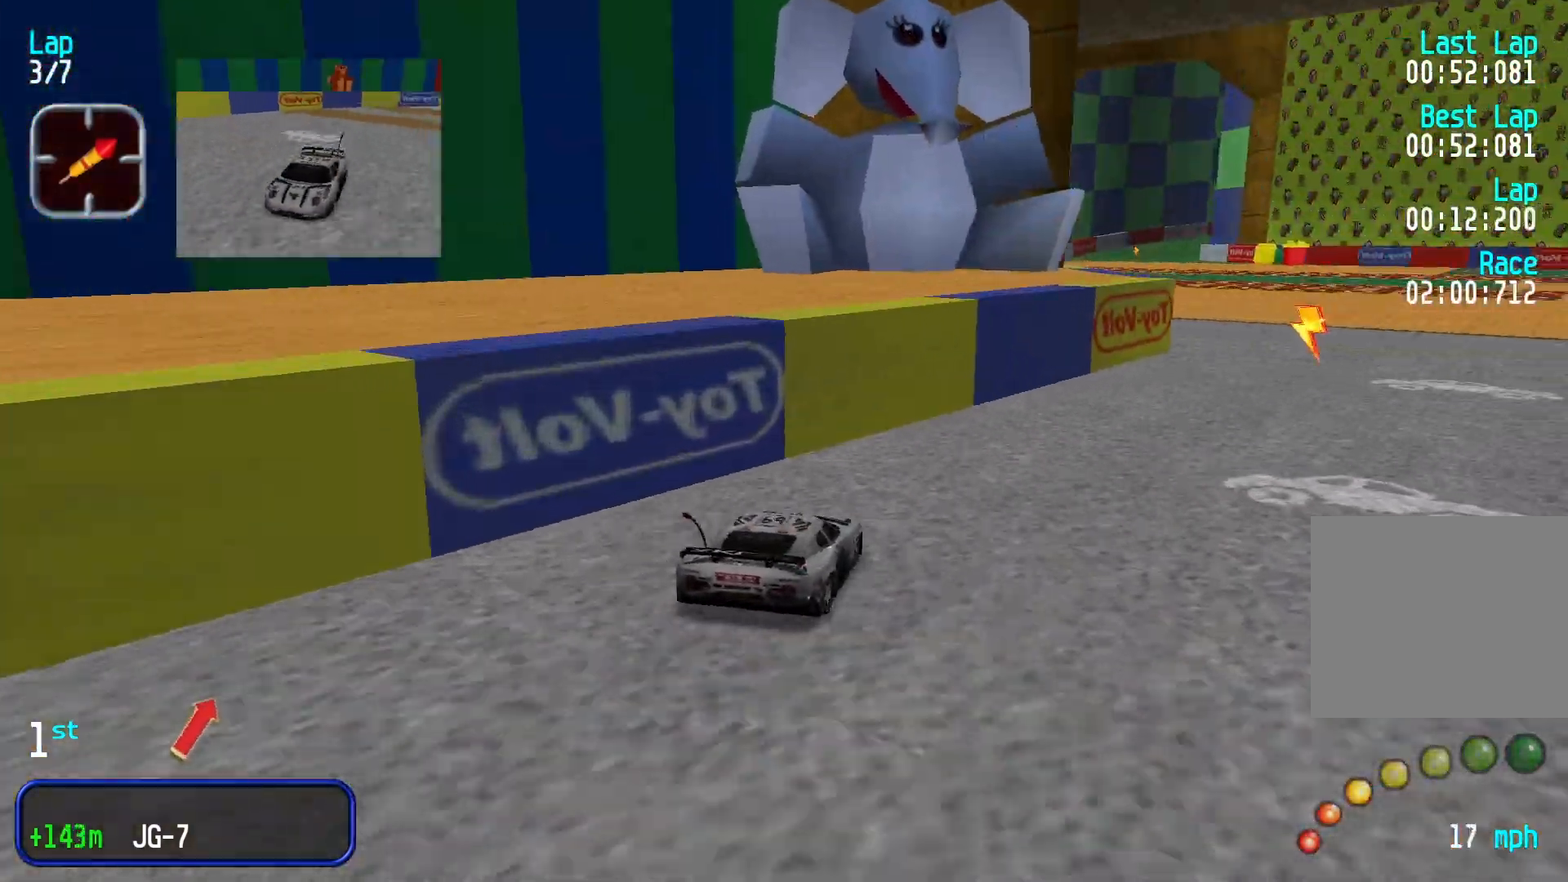
{"buttons": [], "left_stick": "center", "events": [[100, "left_stick", "center"], [366, "left_stick", "right"], [466, "left_stick", "center"]]}
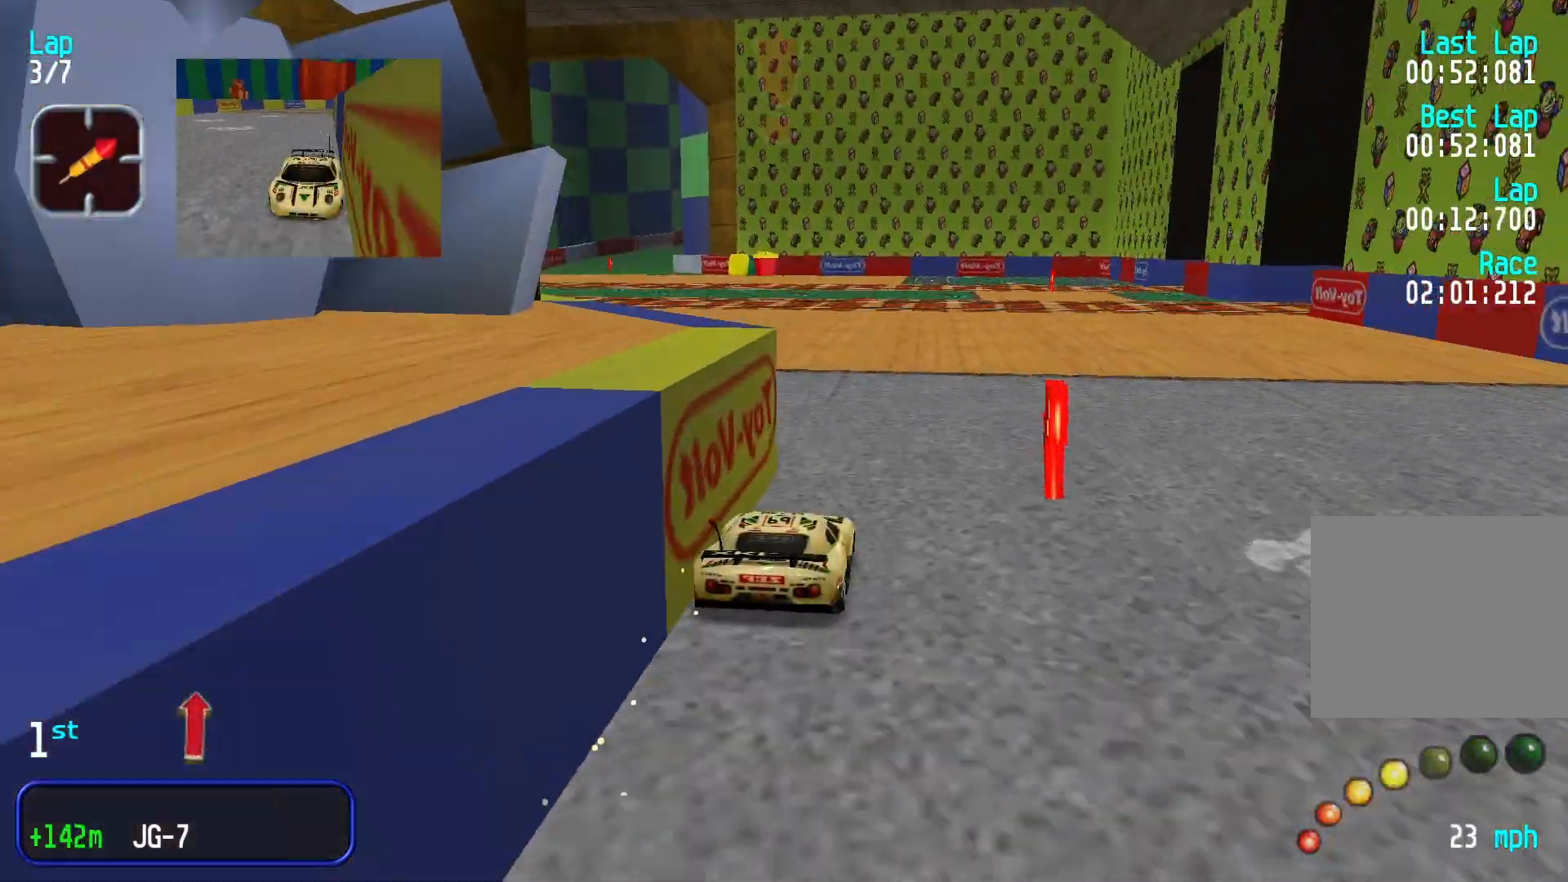
{"buttons": [], "left_stick": "center", "events": [[66, "left_stick", "left"], [433, "left_stick", "center"]]}
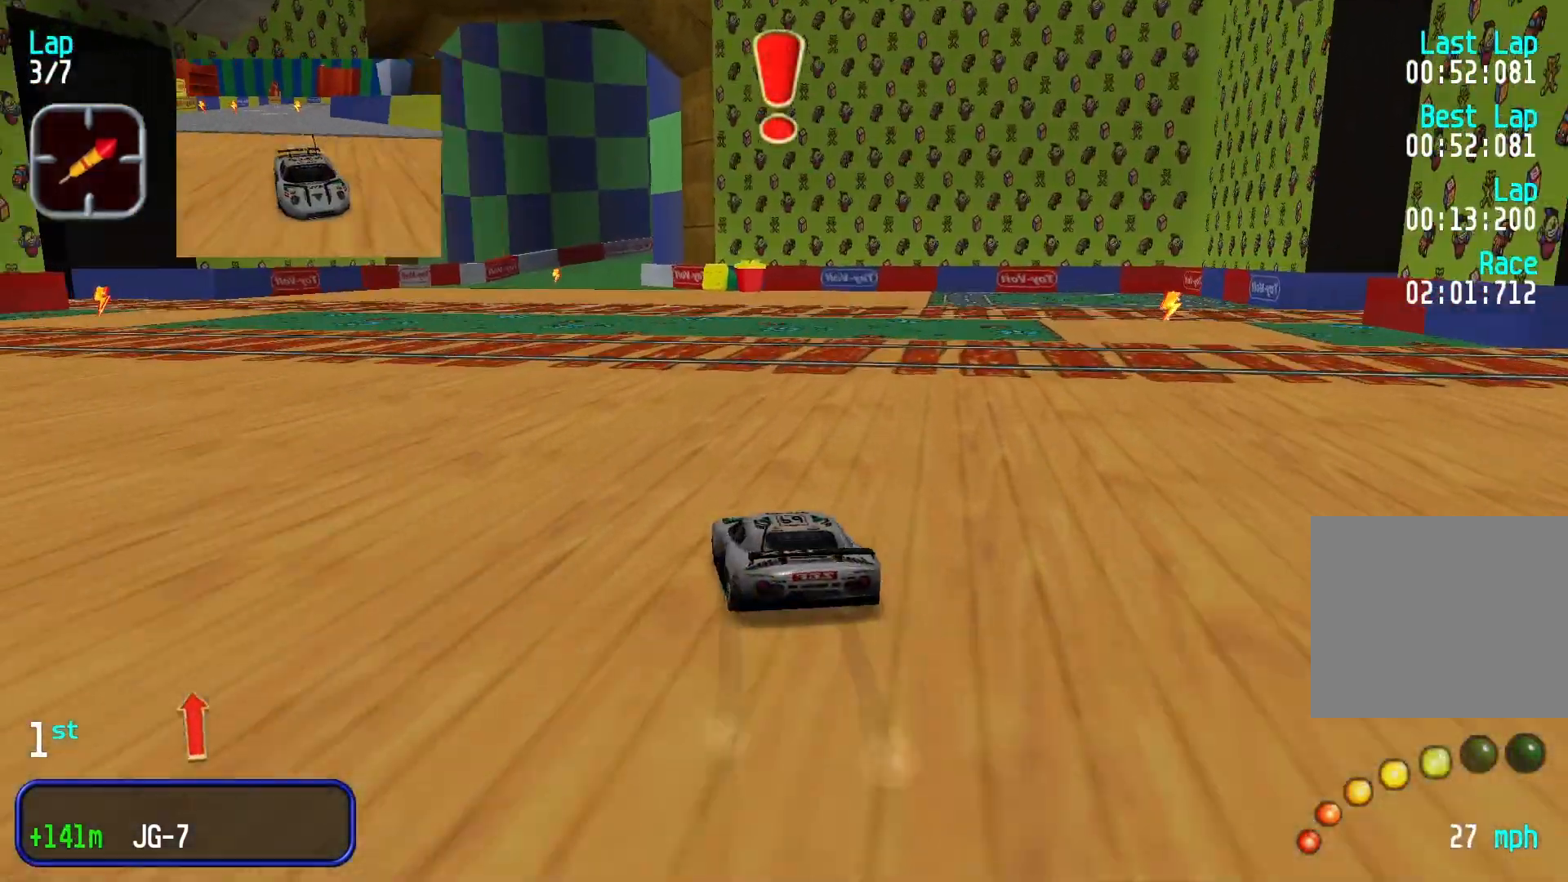
{"buttons": [], "left_stick": "center", "events": [[166, "left_stick", "left"], [333, "left_stick", "center"]]}
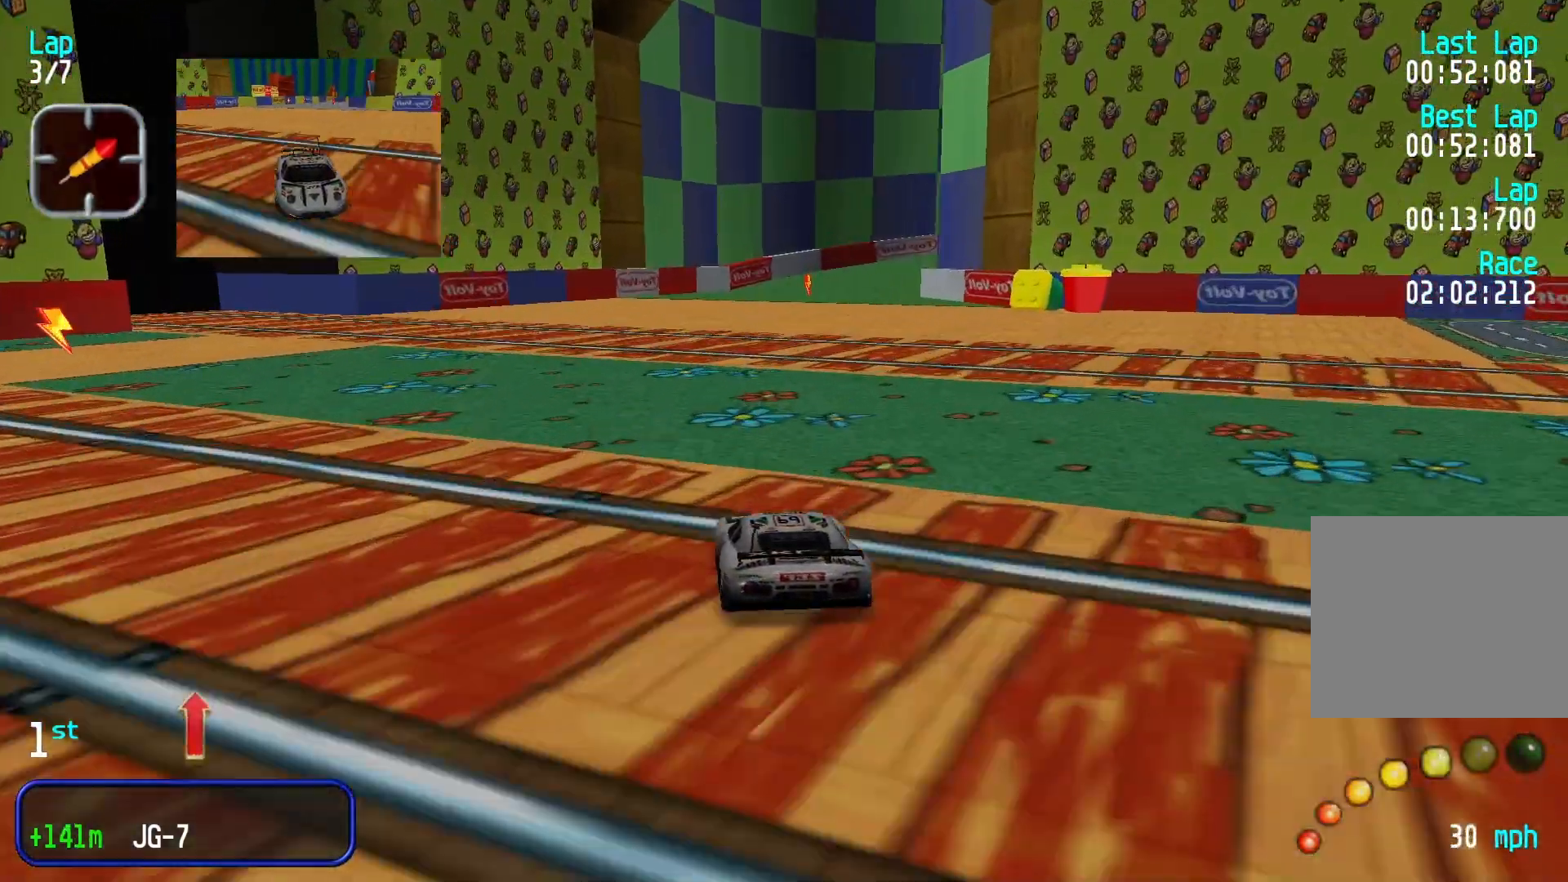
{"buttons": [], "left_stick": "center", "events": [[266, "left_stick", "right"], [400, "left_stick", "center"]]}
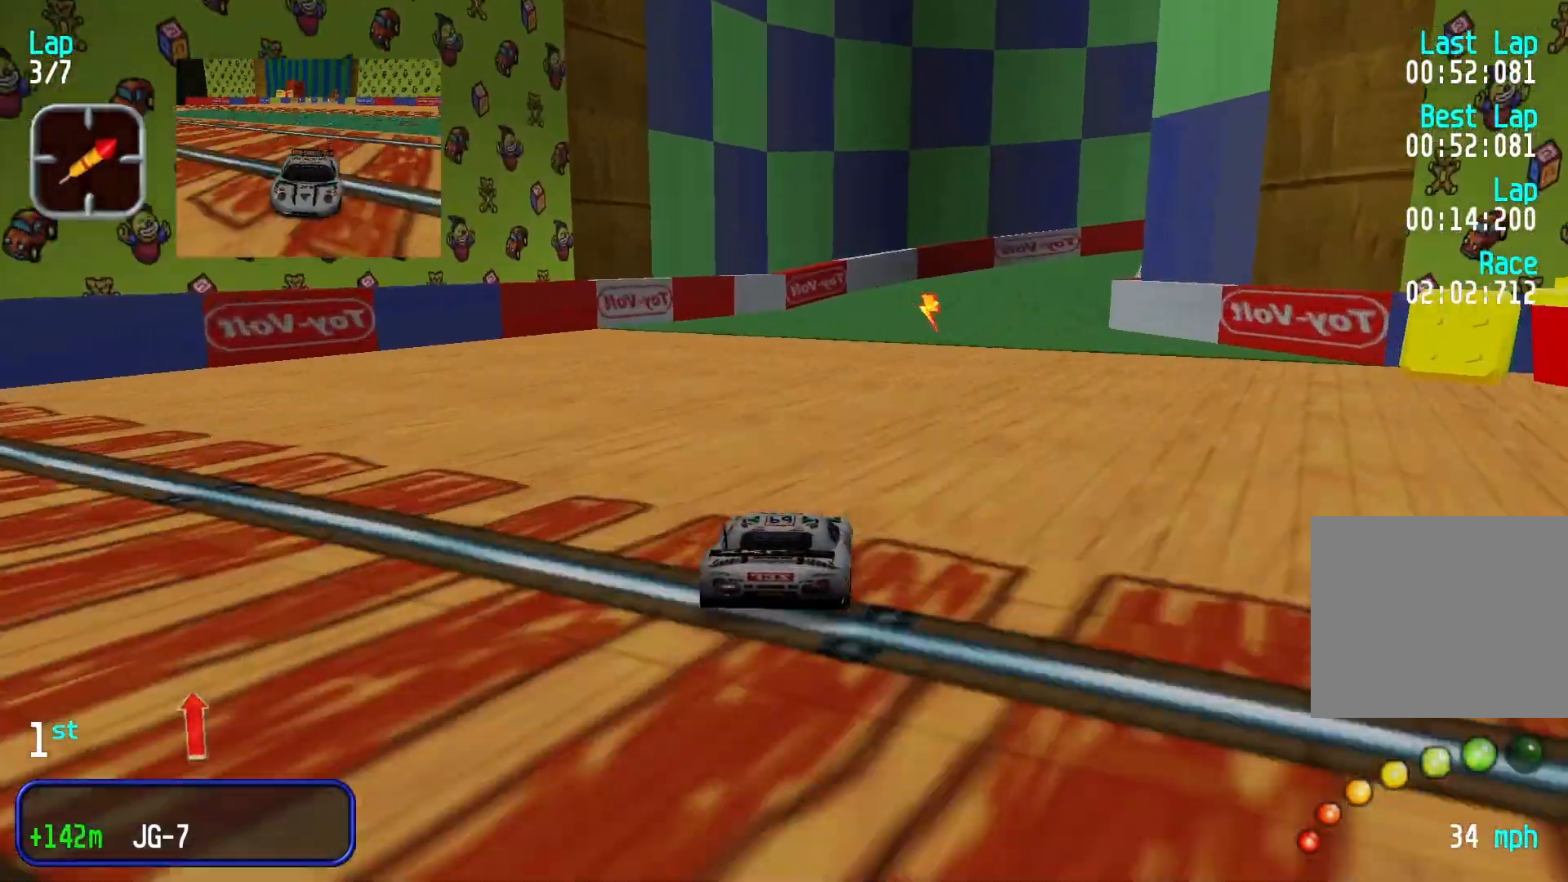
{"buttons": [], "left_stick": "right", "events": [[100, "left_stick", "right"]]}
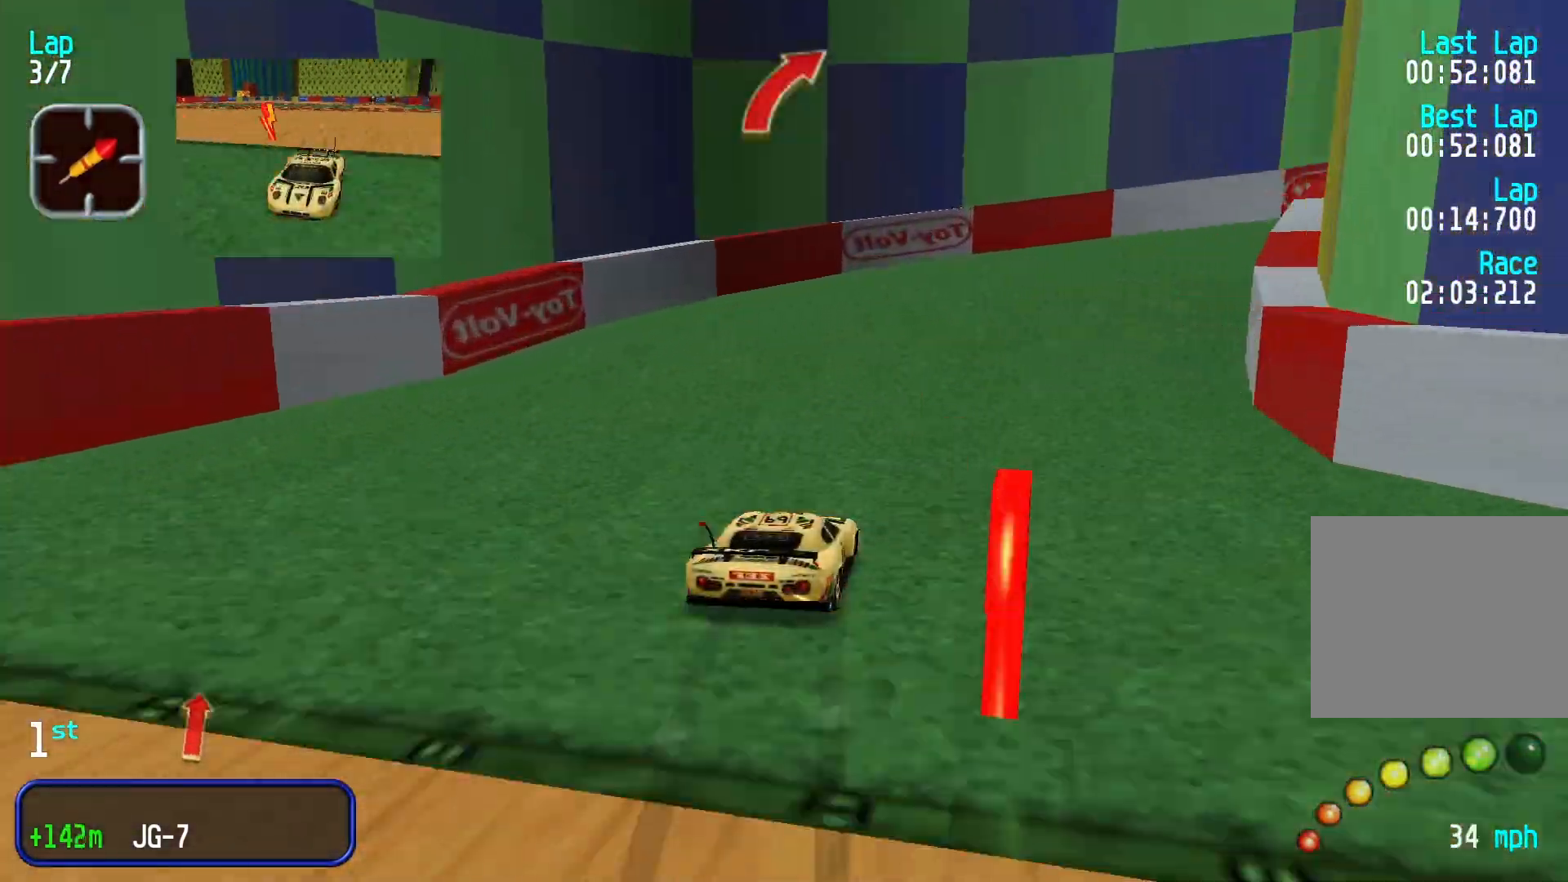
{"buttons": [], "left_stick": "right", "events": []}
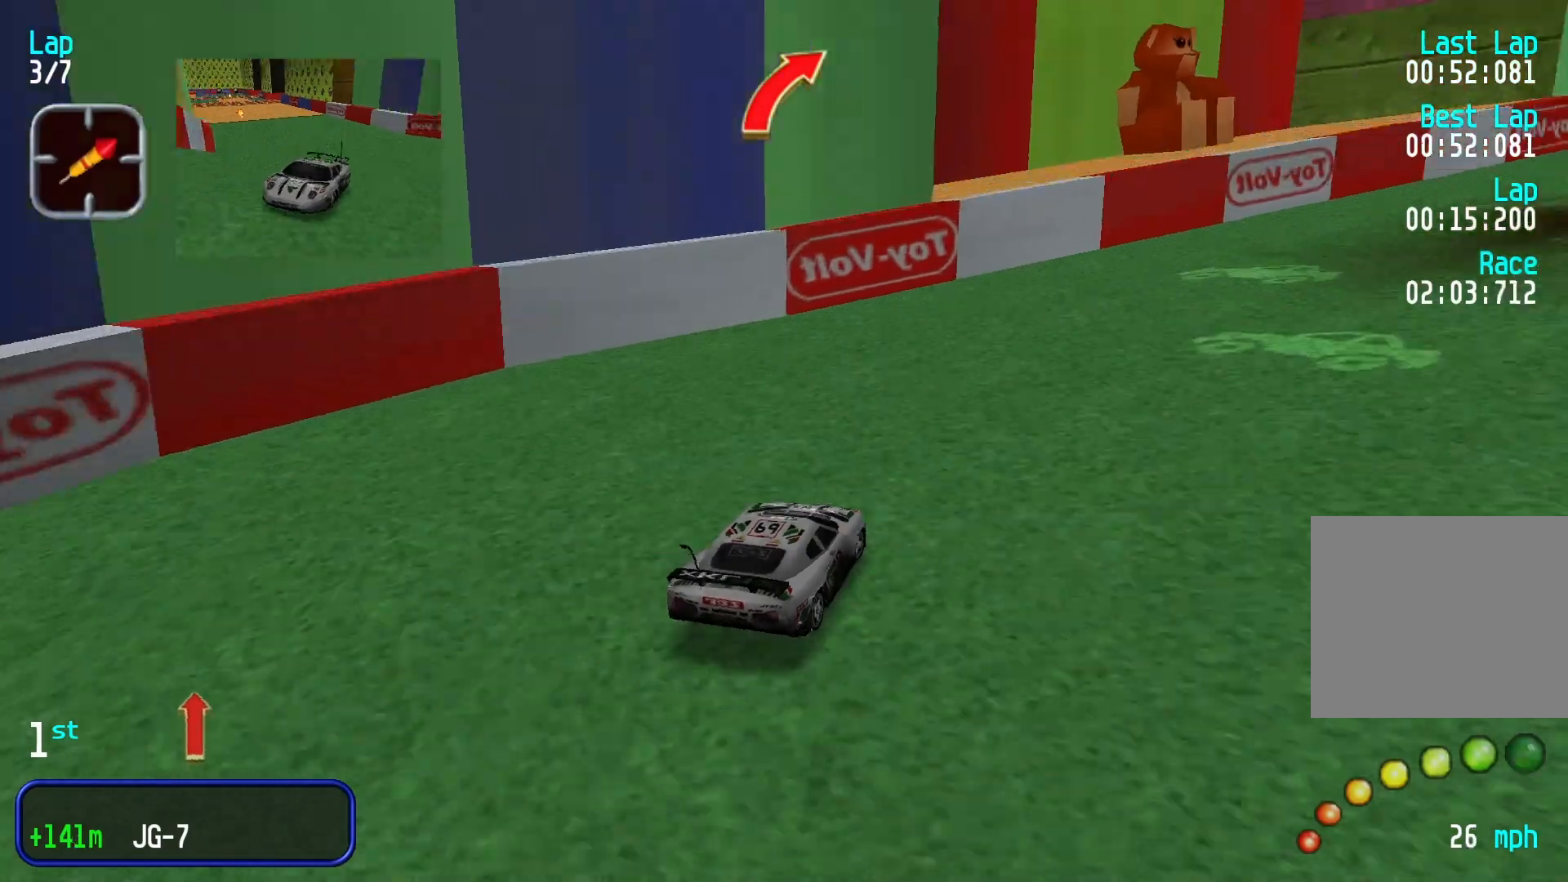
{"buttons": [], "left_stick": "center", "events": [[133, "left_stick", "center"], [300, "left_stick", "right"], [466, "left_stick", "center"]]}
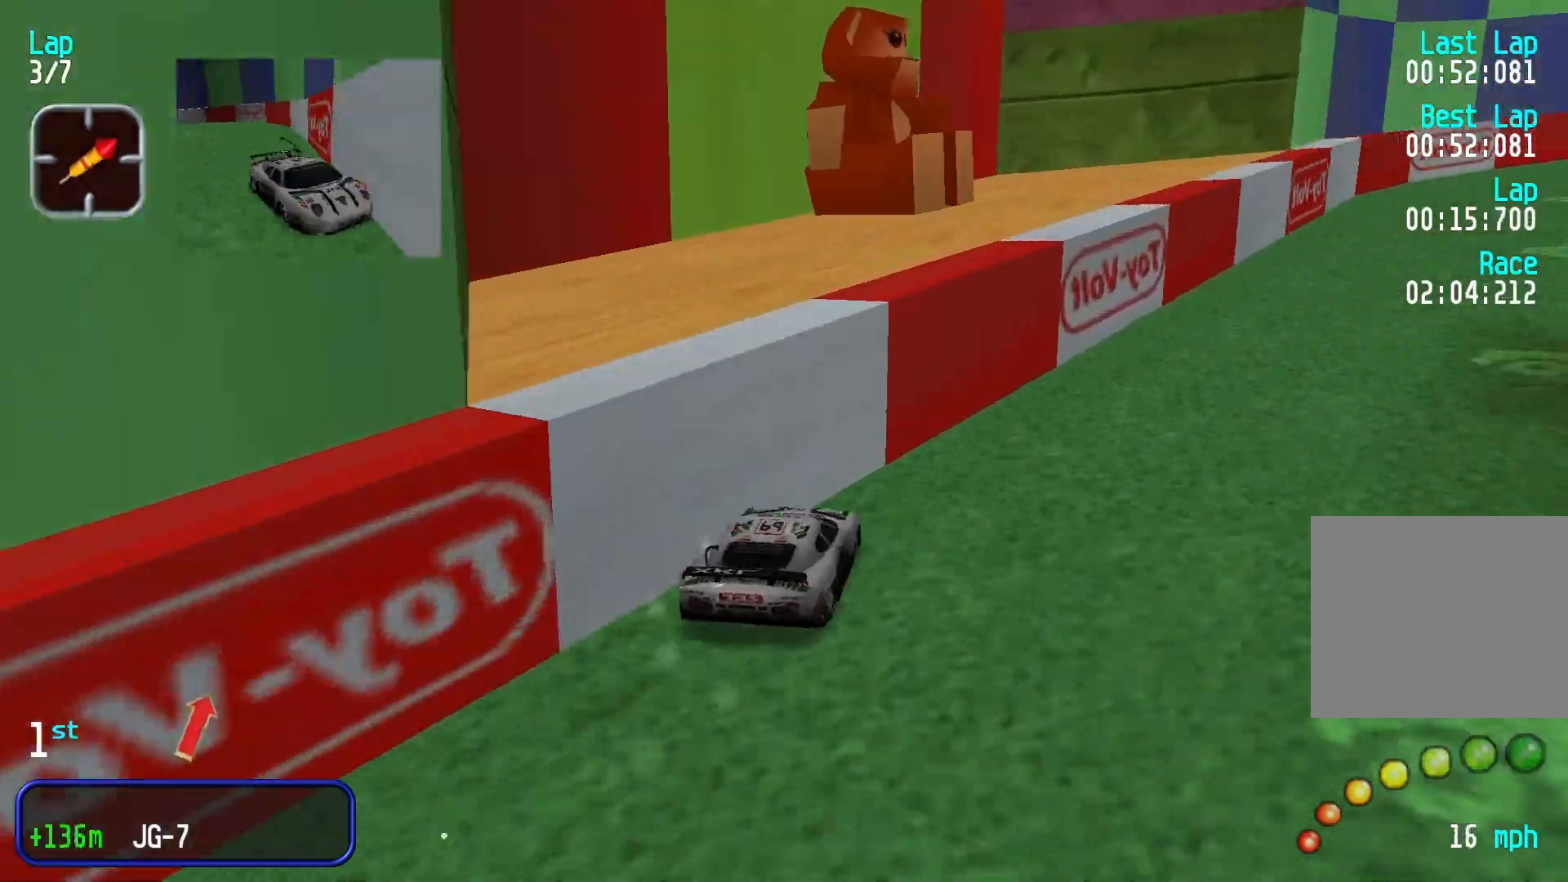
{"buttons": [], "left_stick": "right", "events": [[366, "left_stick", "right"]]}